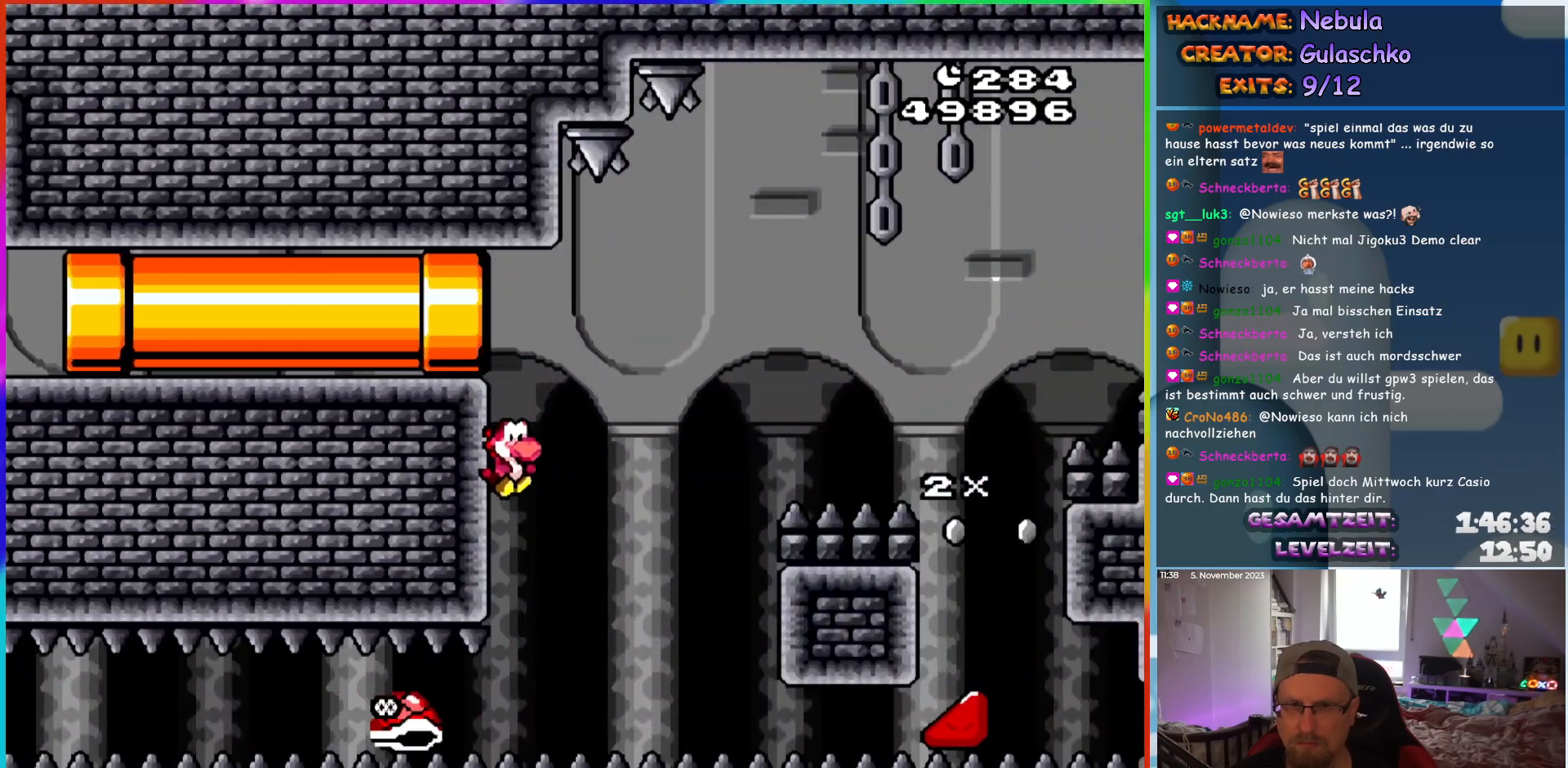
Gameplay with a controller (Nintendo layout); each line is a JSON object with the inputs held at the frame after it. "events" lists button and stick changes between this image and that frame as [ms after this image, input, new state], when the widget could be followed in between. Not read: L3 R3.
{"buttons": ["B", "Y", "DPAD_RIGHT"], "events": [[17, "DPAD_RIGHT", "down"]]}
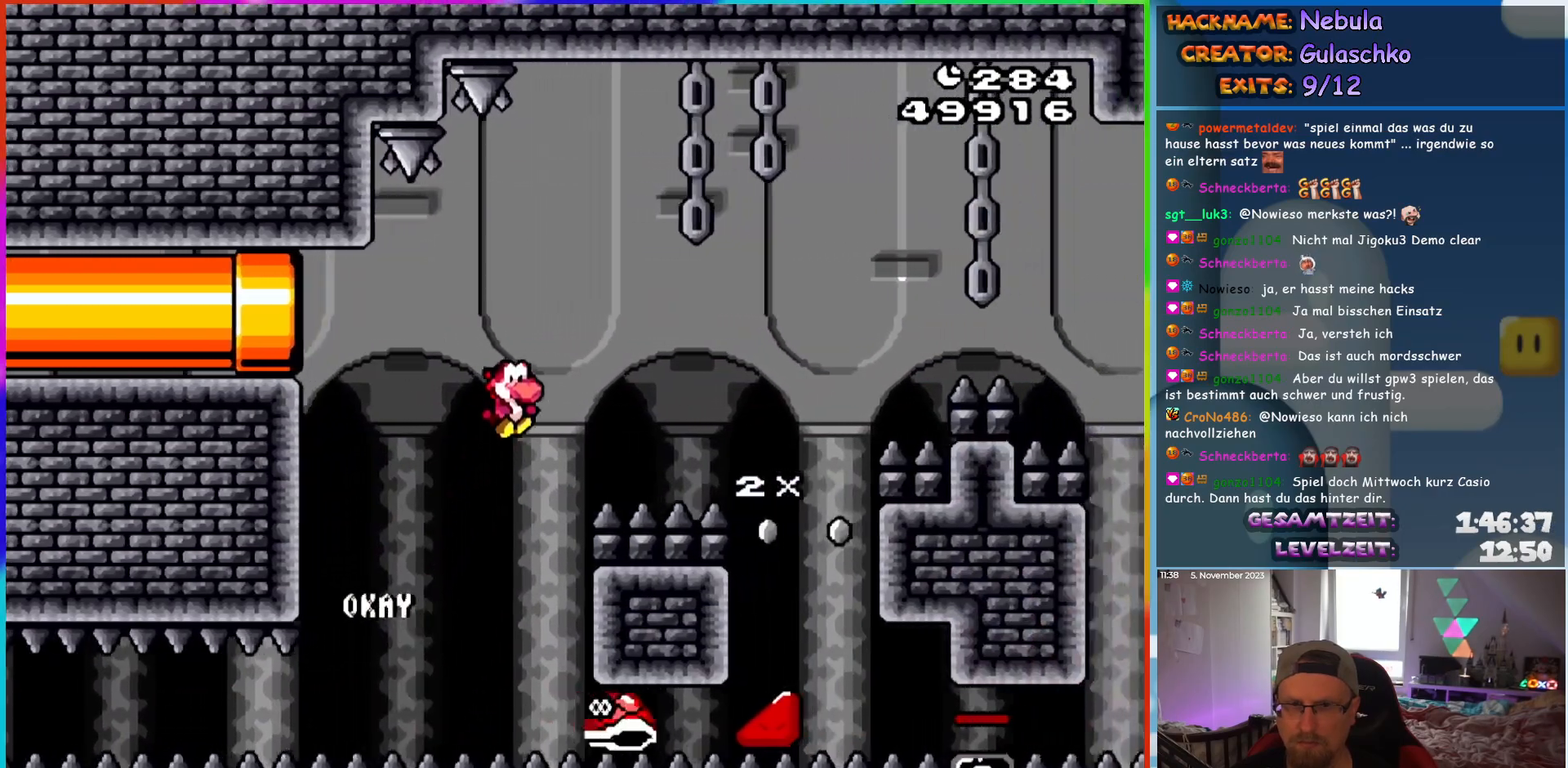
{"buttons": ["B", "Y", "DPAD_LEFT"], "events": [[433, "DPAD_RIGHT", "up"], [433, "DPAD_UP", "down"], [450, "DPAD_LEFT", "down"], [450, "DPAD_UP", "up"]]}
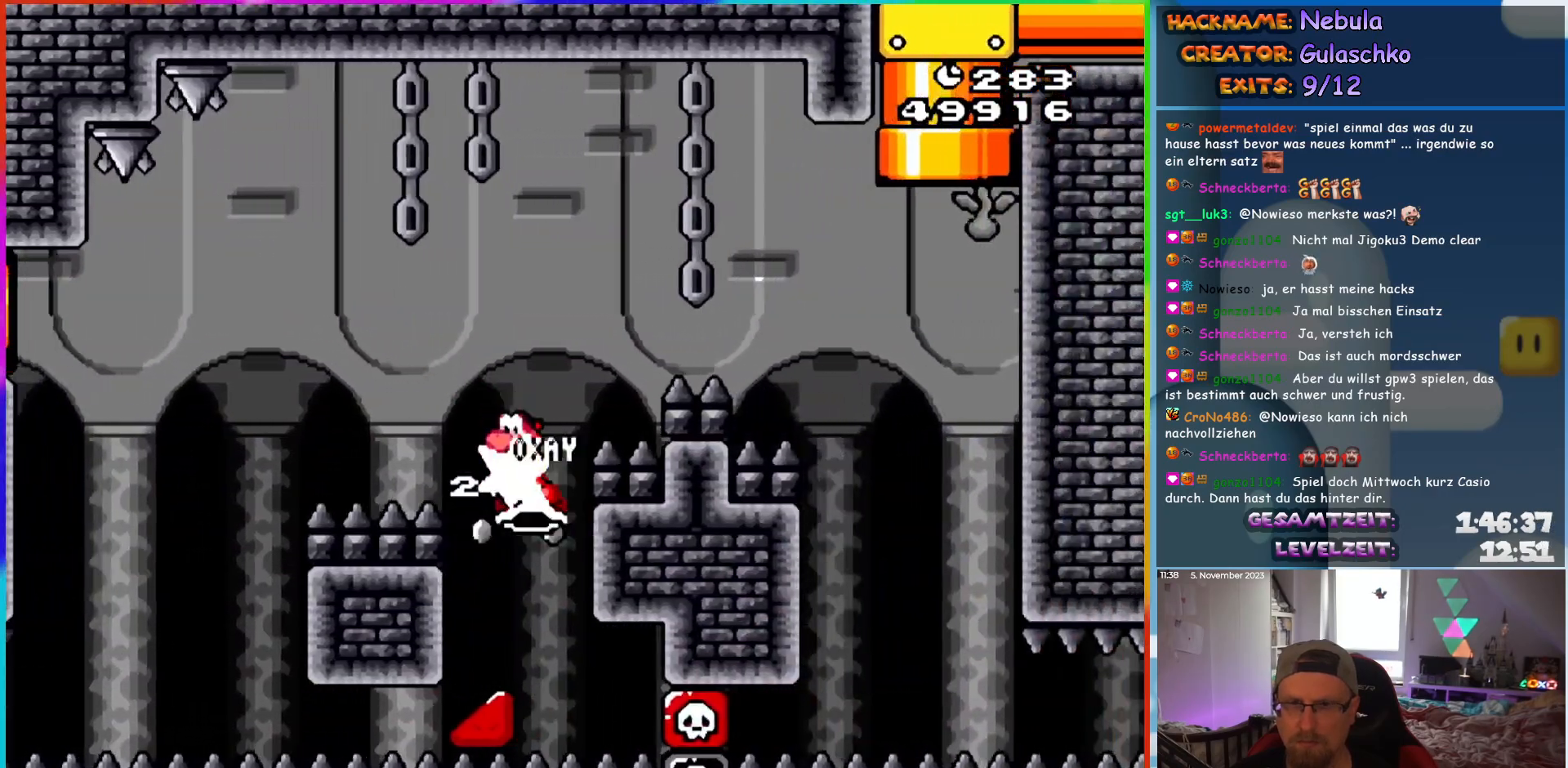
{"buttons": ["B", "Y"], "events": [[83, "DPAD_LEFT", "up"]]}
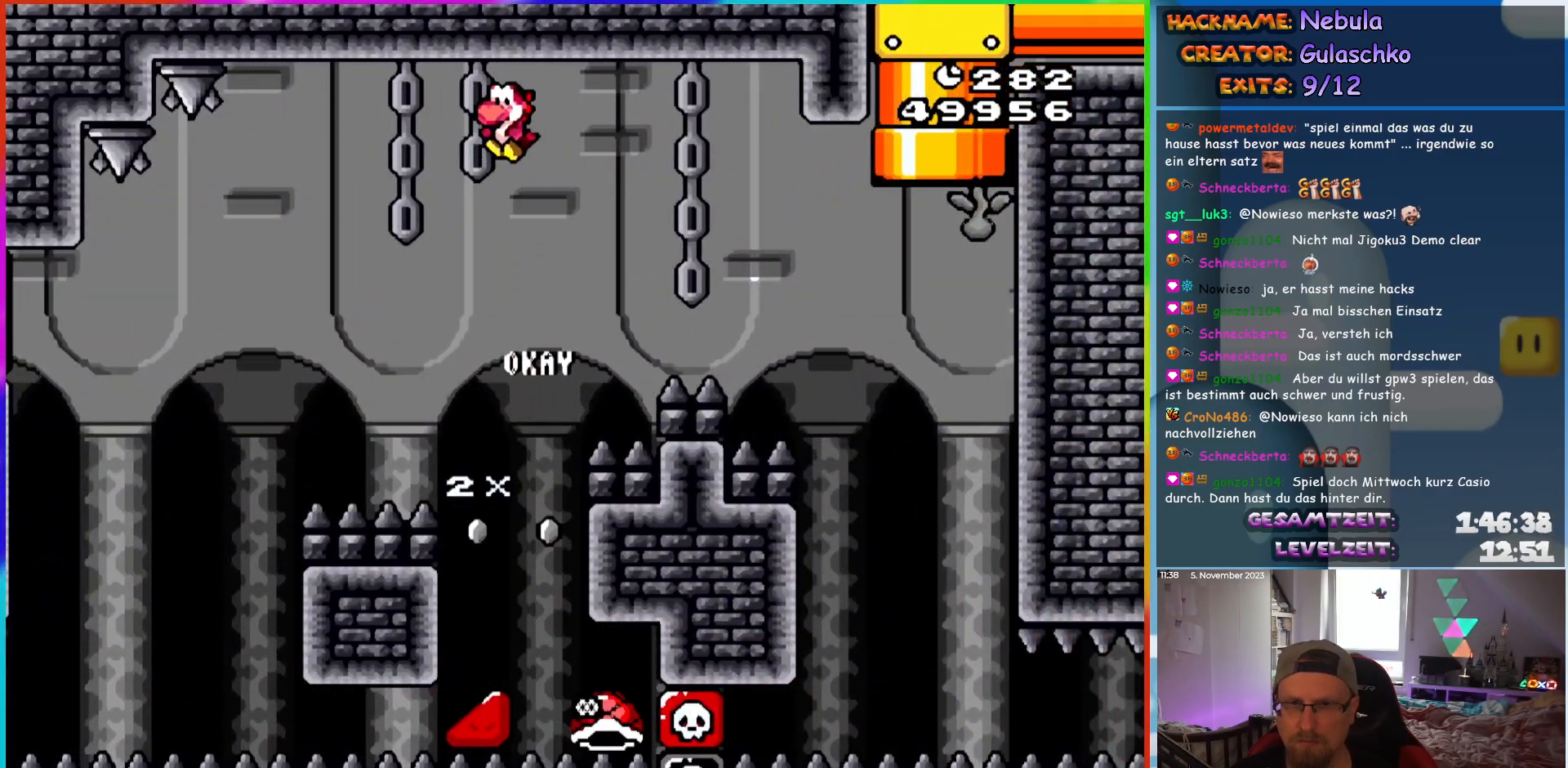
{"buttons": ["B", "Y", "DPAD_RIGHT"], "events": [[417, "DPAD_RIGHT", "down"]]}
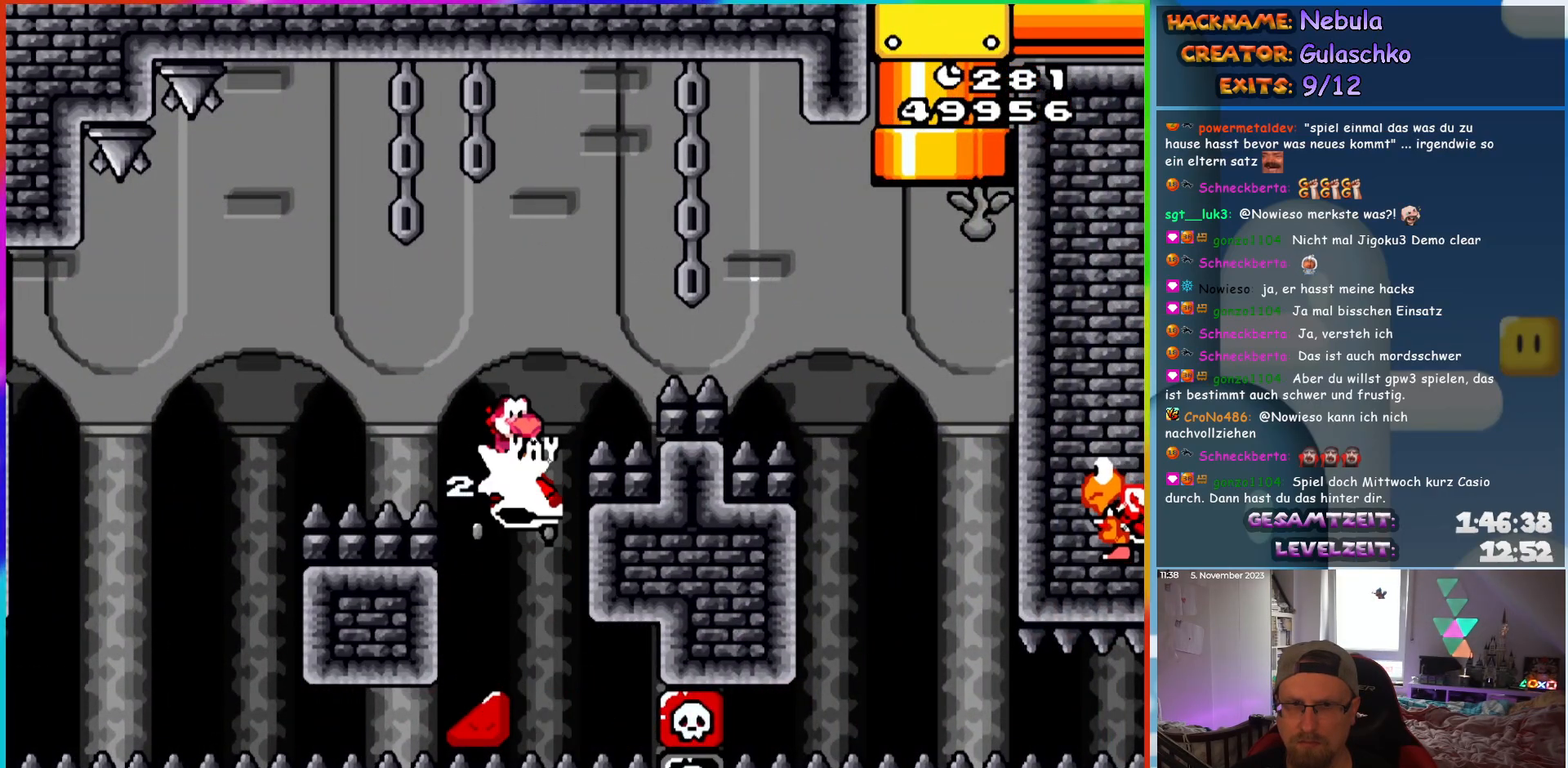
{"buttons": ["Y", "DPAD_RIGHT"], "events": [[67, "DPAD_RIGHT", "up"], [117, "DPAD_RIGHT", "down"], [283, "B", "up"], [350, "B", "down"], [500, "B", "up"]]}
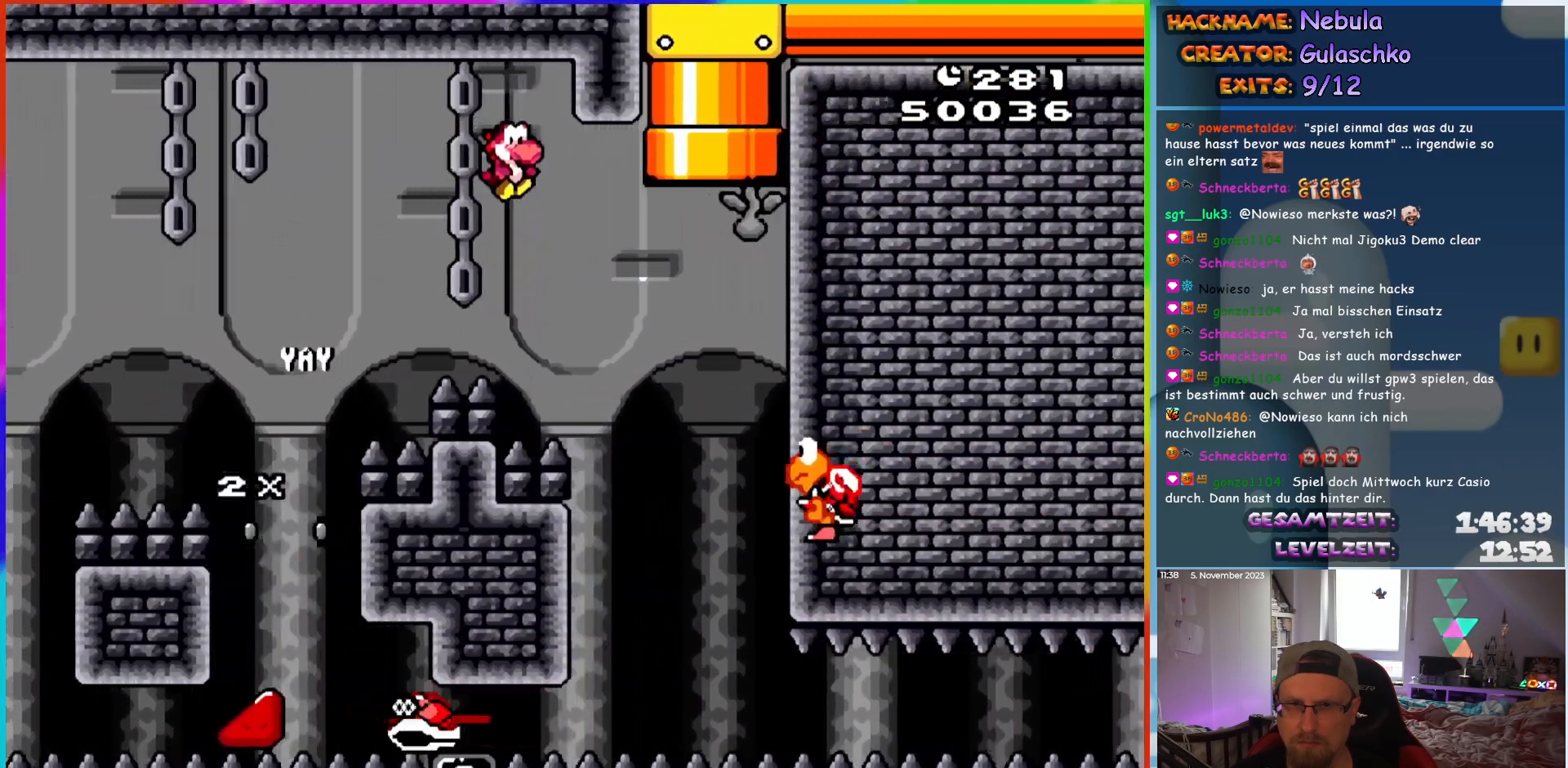
{"buttons": ["B", "Y", "DPAD_LEFT"], "events": [[83, "B", "down"], [333, "DPAD_RIGHT", "up"], [333, "DPAD_UP", "down"], [350, "DPAD_LEFT", "down"], [350, "DPAD_UP", "up"]]}
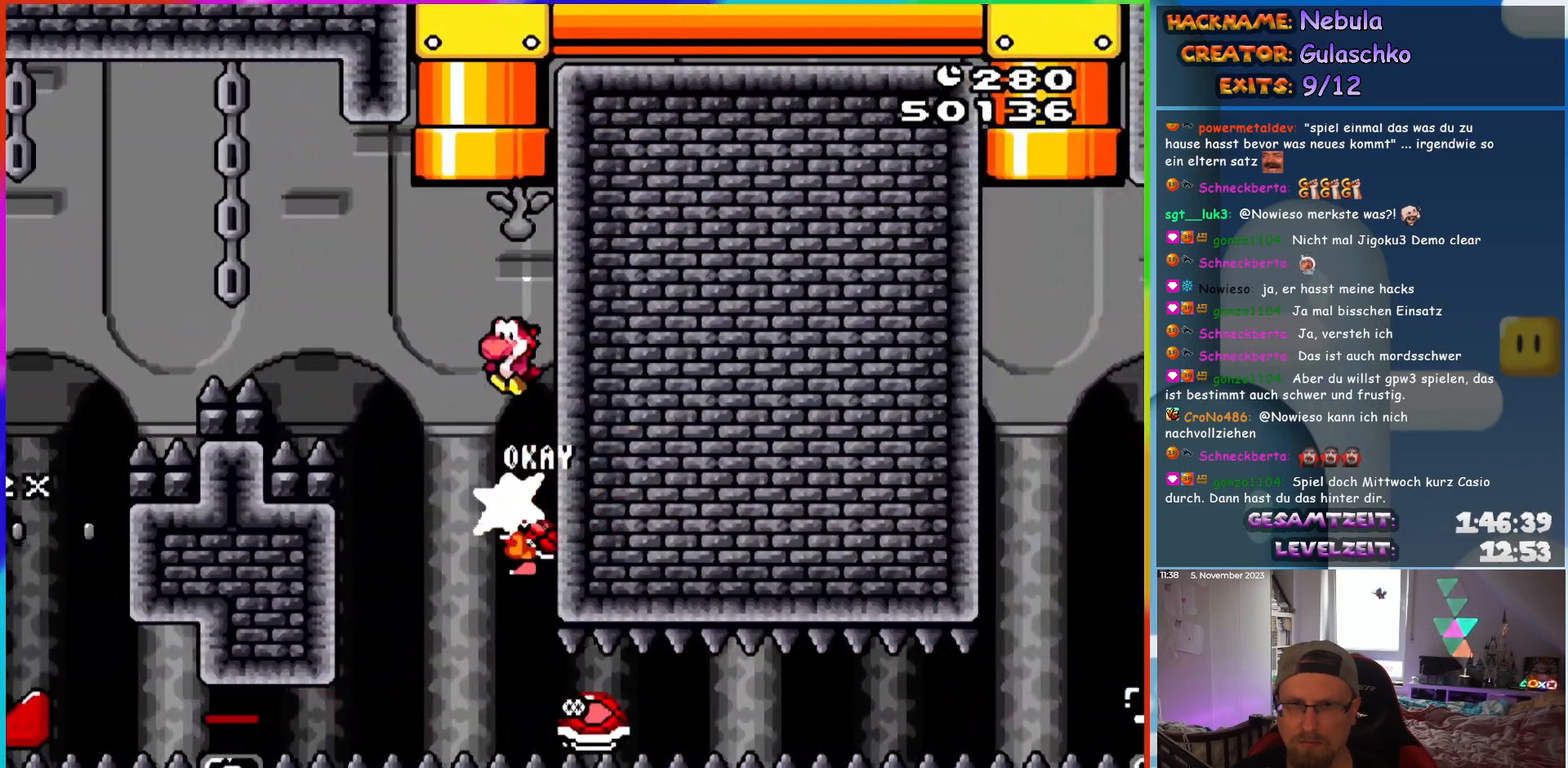
{"buttons": ["B", "Y"], "events": [[50, "DPAD_UP", "down"], [100, "DPAD_LEFT", "up"], [483, "DPAD_UP", "up"]]}
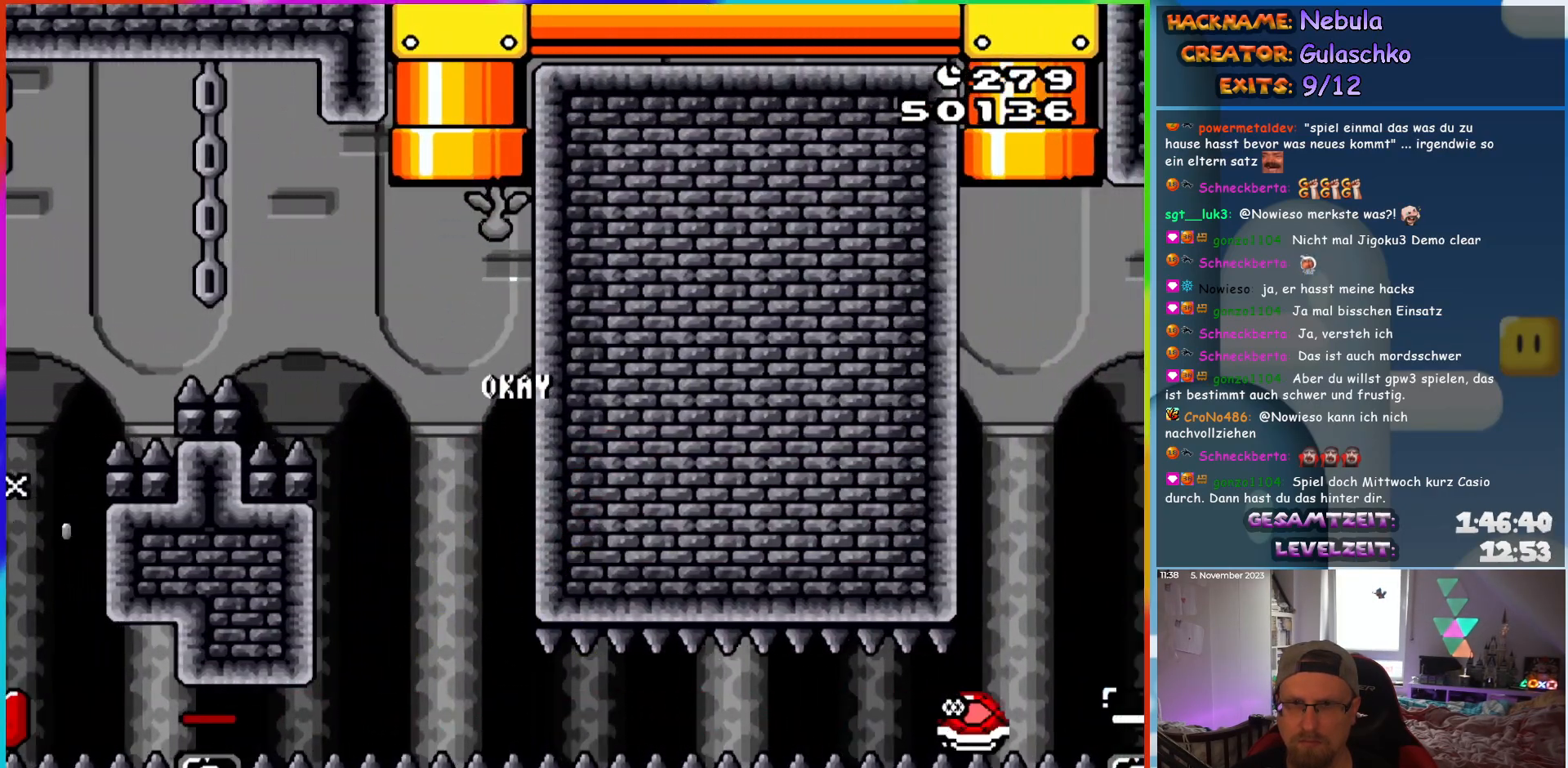
{"buttons": ["B", "Y", "DPAD_RIGHT"], "events": [[183, "DPAD_RIGHT", "down"]]}
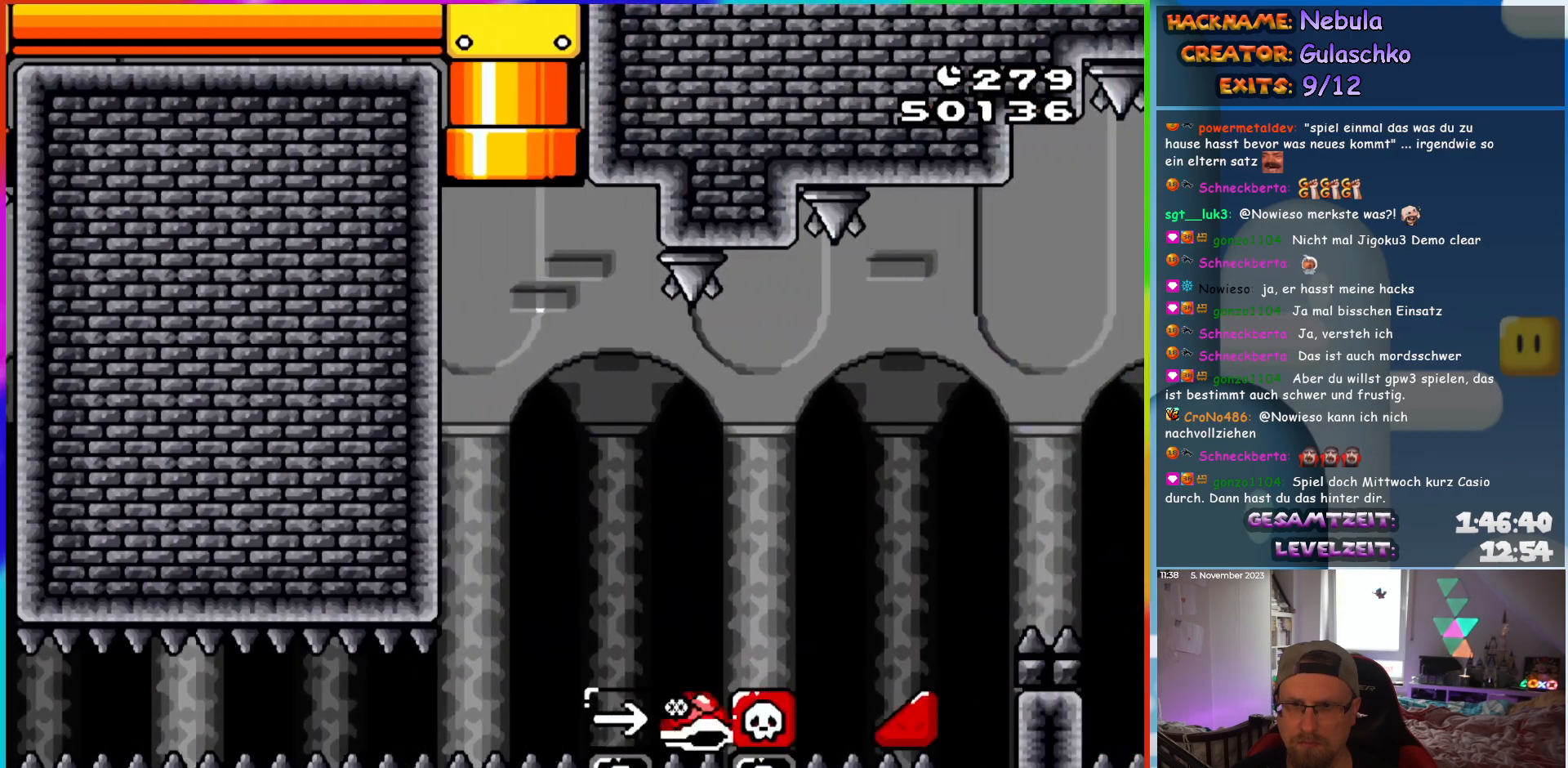
{"buttons": ["Y", "DPAD_RIGHT"], "events": [[83, "B", "up"]]}
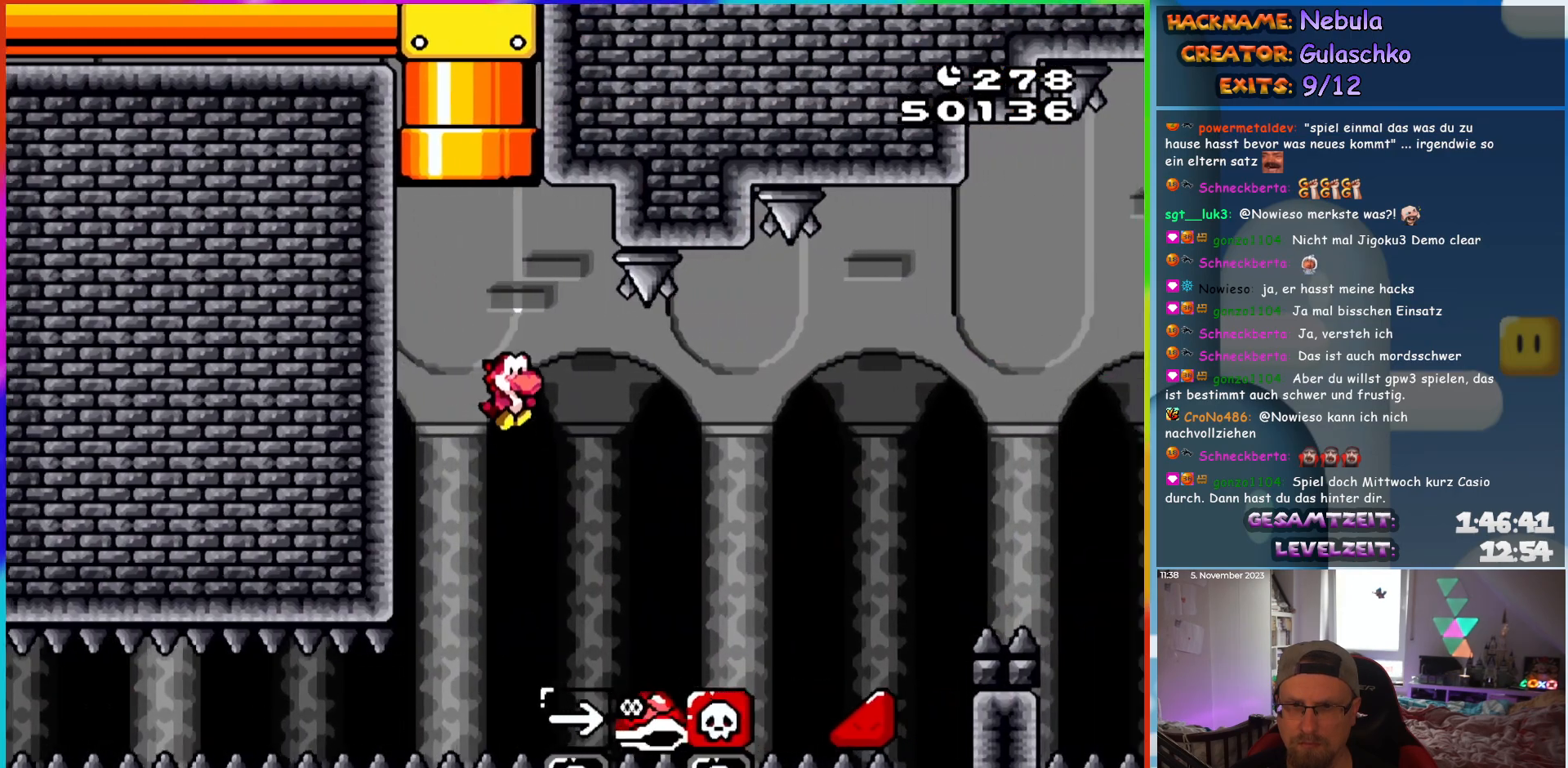
{"buttons": ["B", "Y", "DPAD_RIGHT"], "events": [[117, "B", "down"]]}
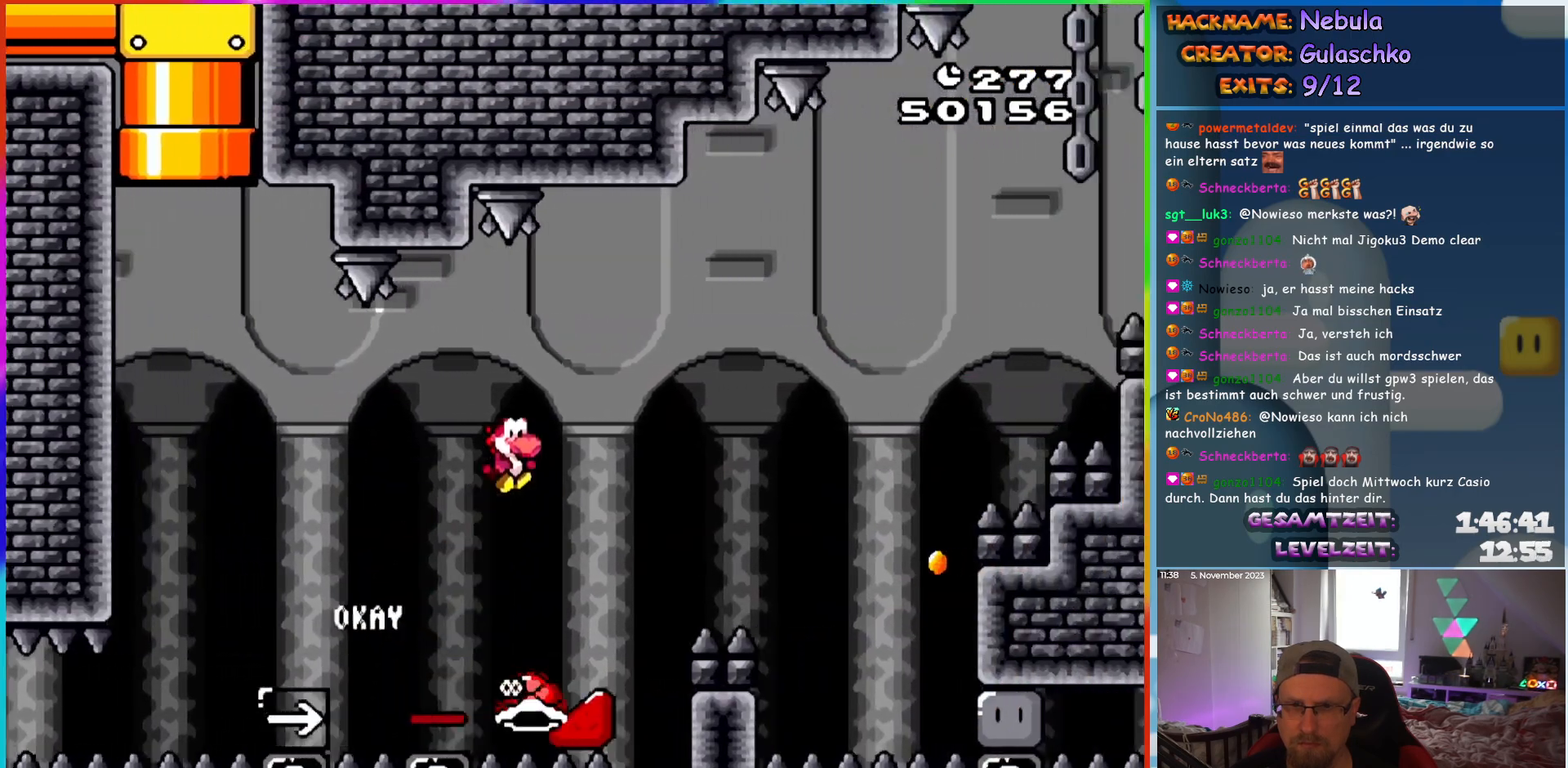
{"buttons": ["B", "Y", "DPAD_RIGHT"], "events": [[283, "B", "up"], [350, "B", "down"]]}
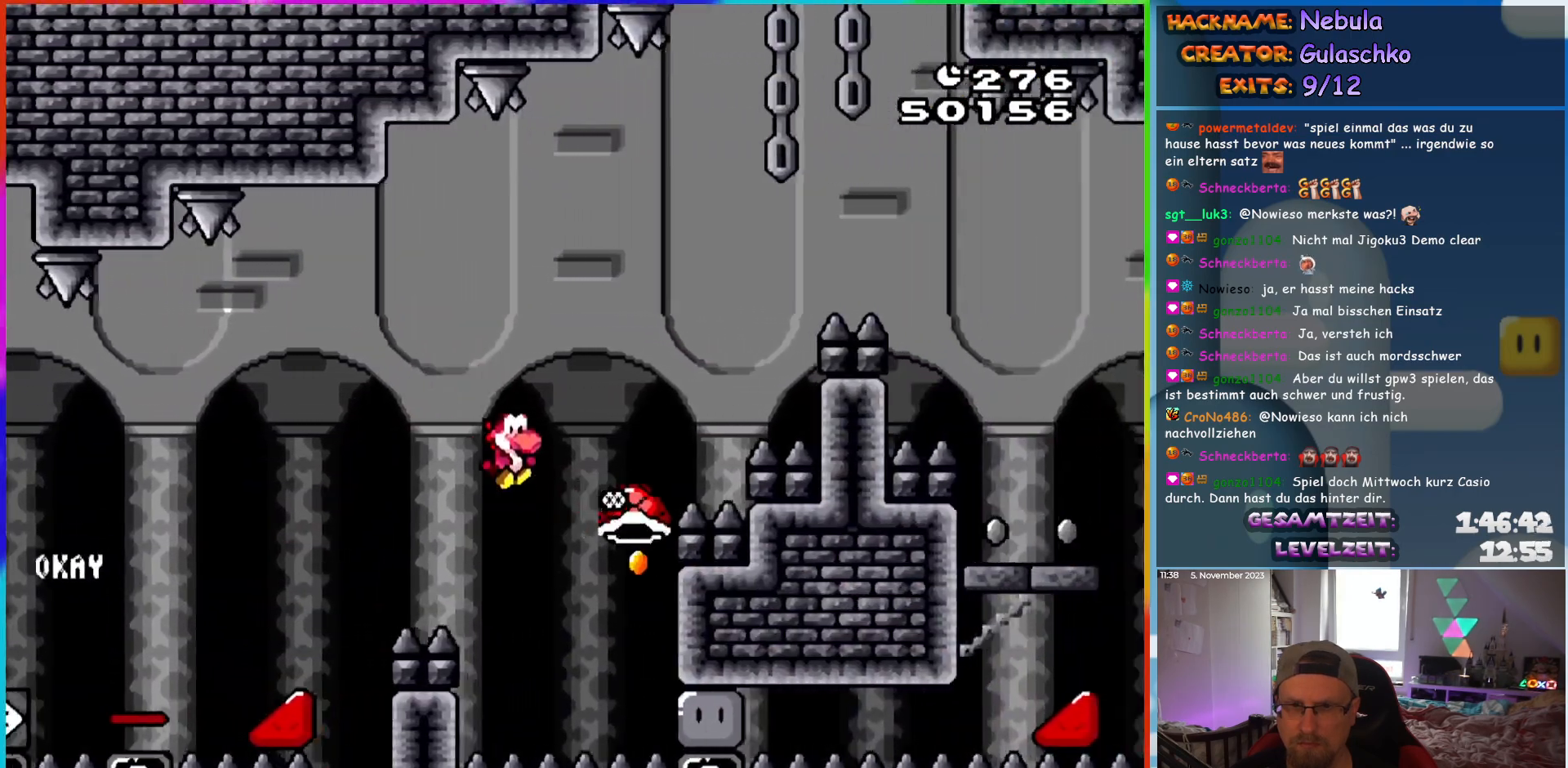
{"buttons": ["B", "Y", "DPAD_RIGHT"], "events": []}
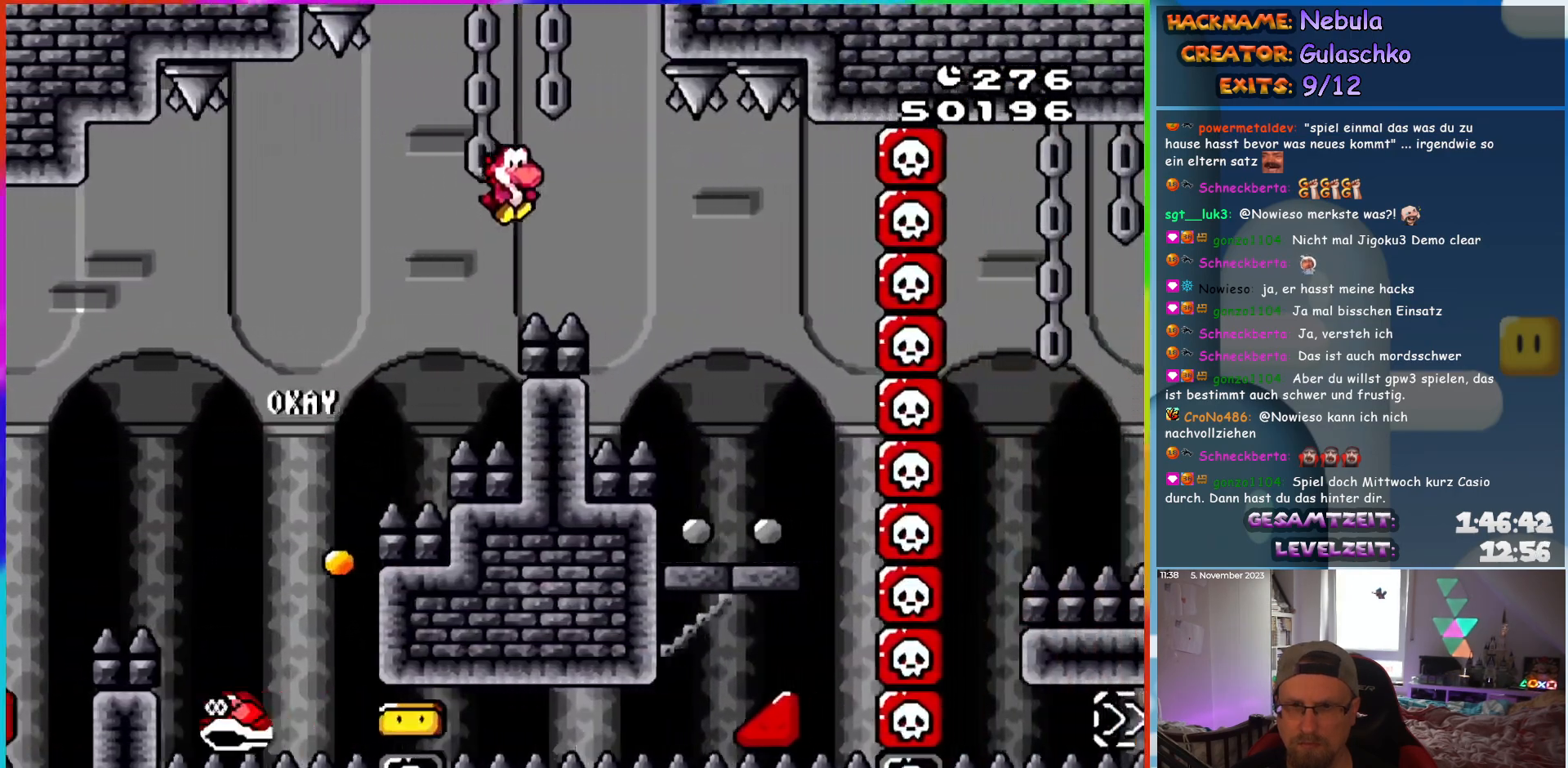
{"buttons": ["Y", "DPAD_RIGHT"], "events": [[233, "B", "up"], [300, "DPAD_RIGHT", "up"], [317, "DPAD_UP", "down"], [333, "DPAD_LEFT", "down"], [333, "DPAD_UP", "up"], [433, "DPAD_UP", "down"], [450, "DPAD_LEFT", "up"], [467, "DPAD_RIGHT", "down"], [467, "DPAD_UP", "up"]]}
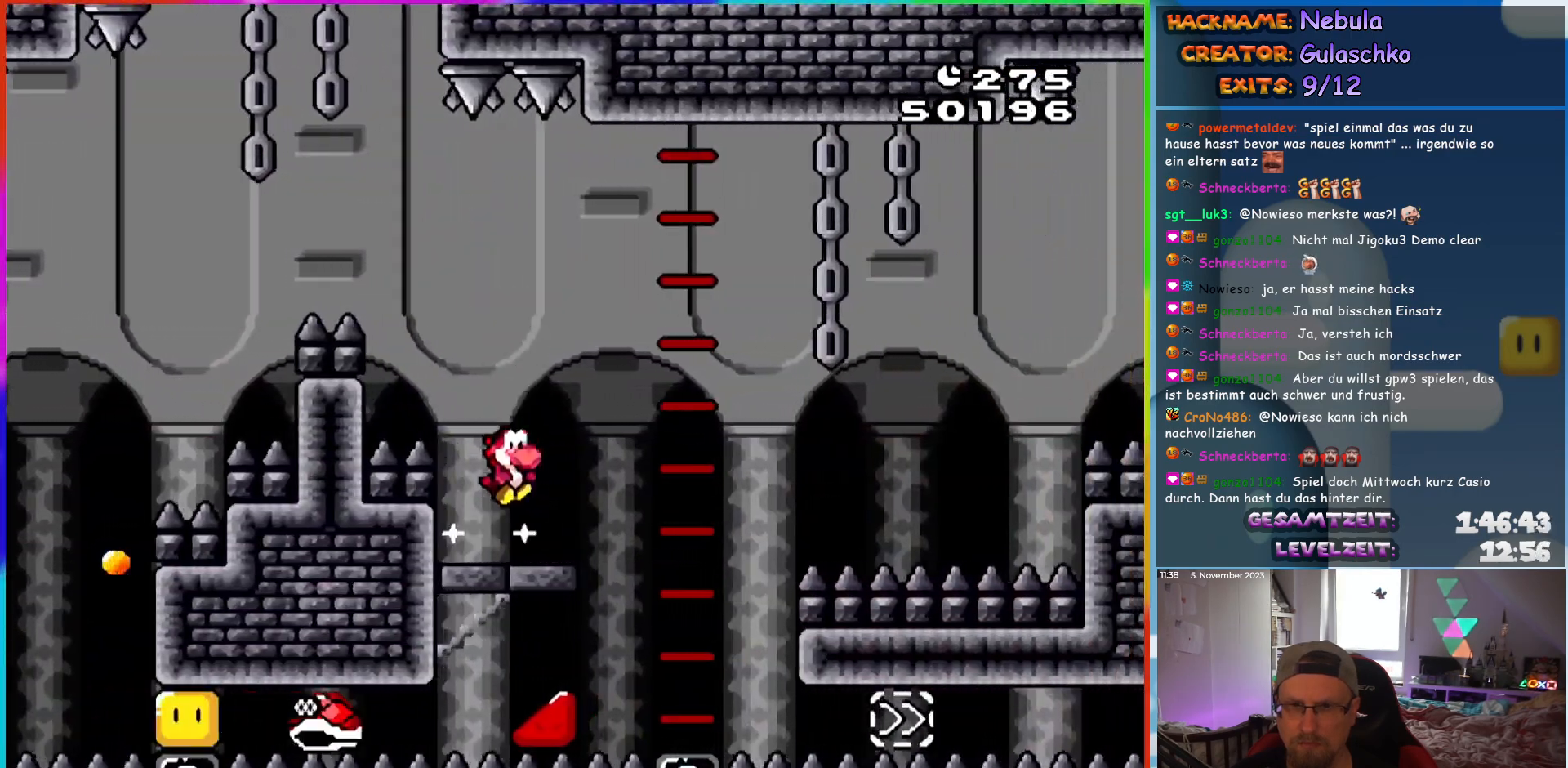
{"buttons": ["B", "Y", "DPAD_RIGHT"], "events": [[150, "B", "down"]]}
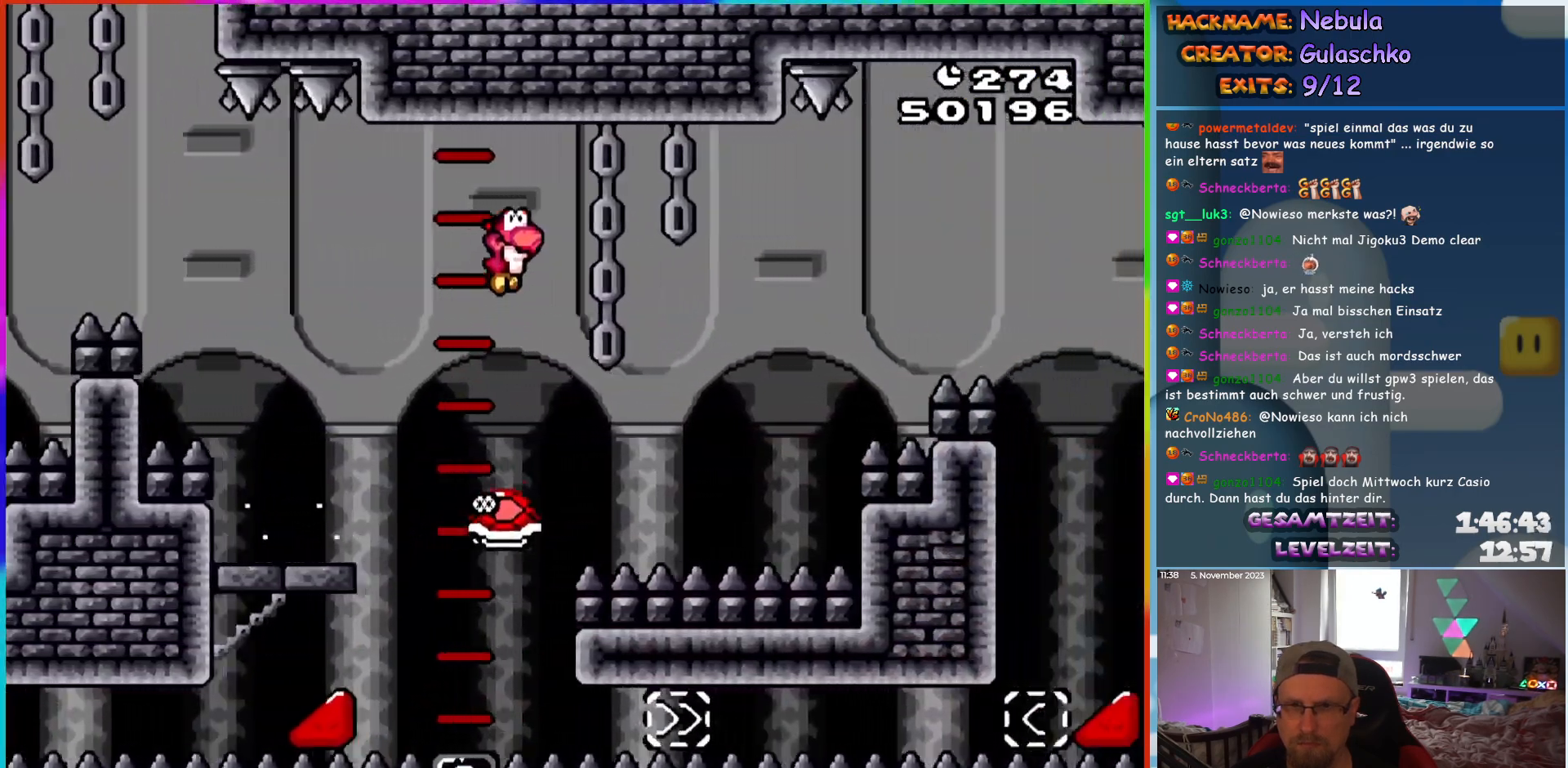
{"buttons": ["B", "Y", "DPAD_RIGHT"], "events": [[67, "B", "up"], [183, "B", "down"], [300, "B", "up"], [350, "B", "down"]]}
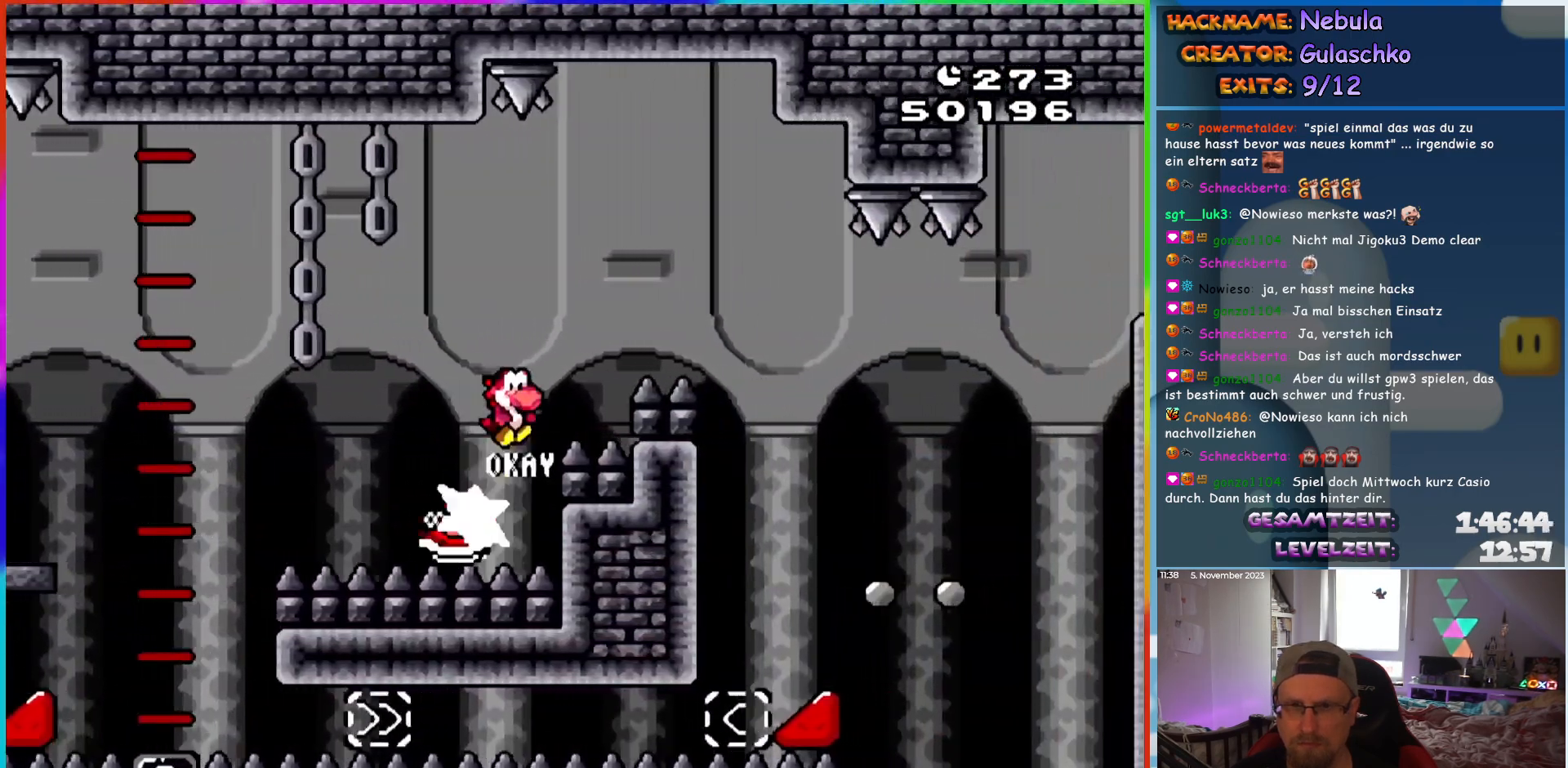
{"buttons": ["B", "Y", "DPAD_UP", "DPAD_LEFT"], "events": [[300, "B", "up"], [350, "DPAD_RIGHT", "up"], [350, "DPAD_UP", "down"], [367, "B", "down"], [367, "DPAD_LEFT", "down"], [383, "DPAD_UP", "up"], [450, "DPAD_UP", "down"], [467, "DPAD_LEFT", "up"], [500, "DPAD_LEFT", "down"]]}
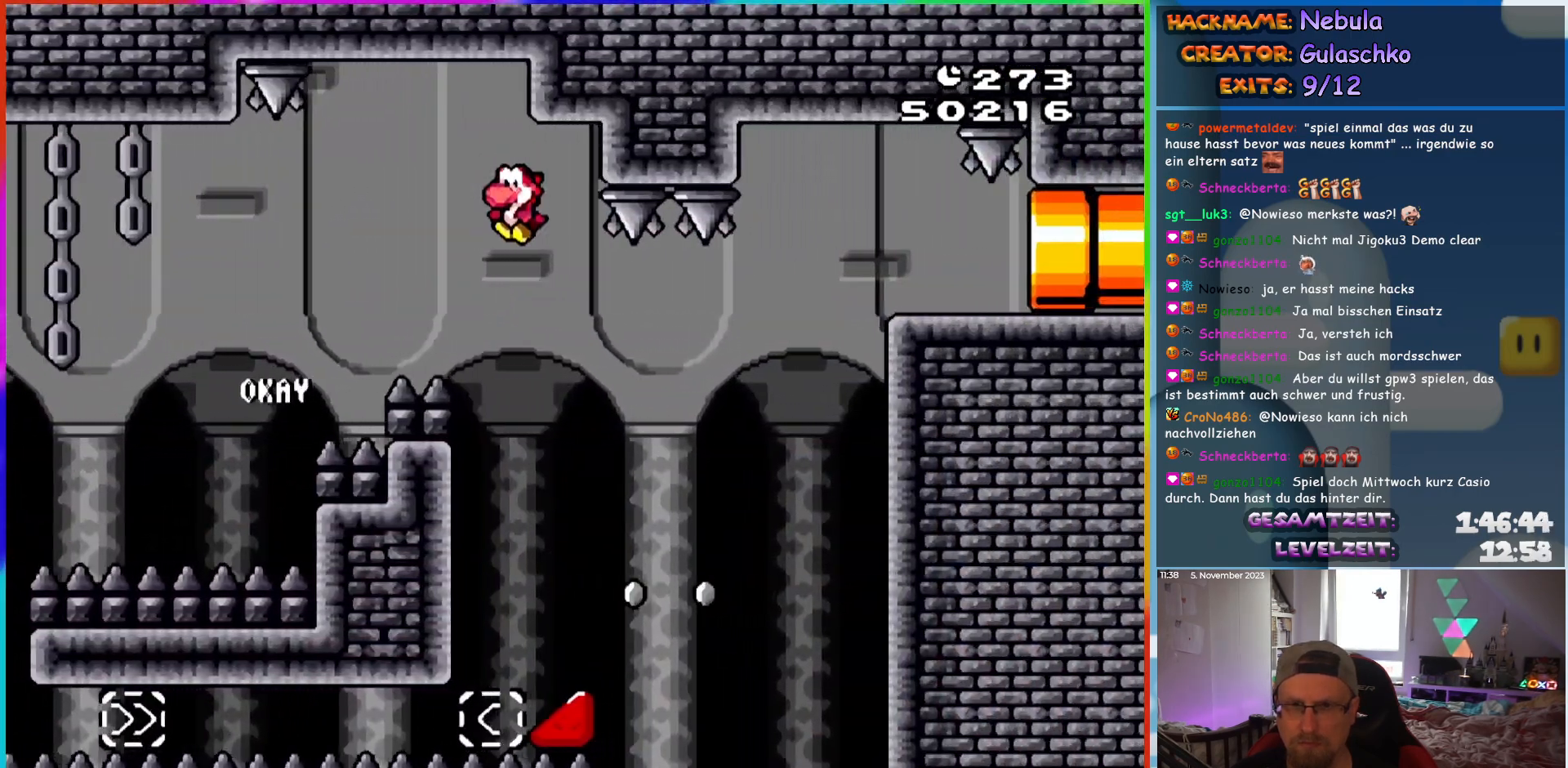
{"buttons": ["B", "Y", "DPAD_LEFT"], "events": [[83, "DPAD_LEFT", "up"], [100, "DPAD_RIGHT", "down"], [100, "DPAD_UP", "up"], [150, "DPAD_RIGHT", "up"], [150, "DPAD_UP", "down"], [200, "DPAD_RIGHT", "down"], [200, "DPAD_UP", "up"], [367, "DPAD_RIGHT", "up"], [383, "DPAD_UP", "down"], [400, "DPAD_LEFT", "down"], [417, "DPAD_UP", "up"]]}
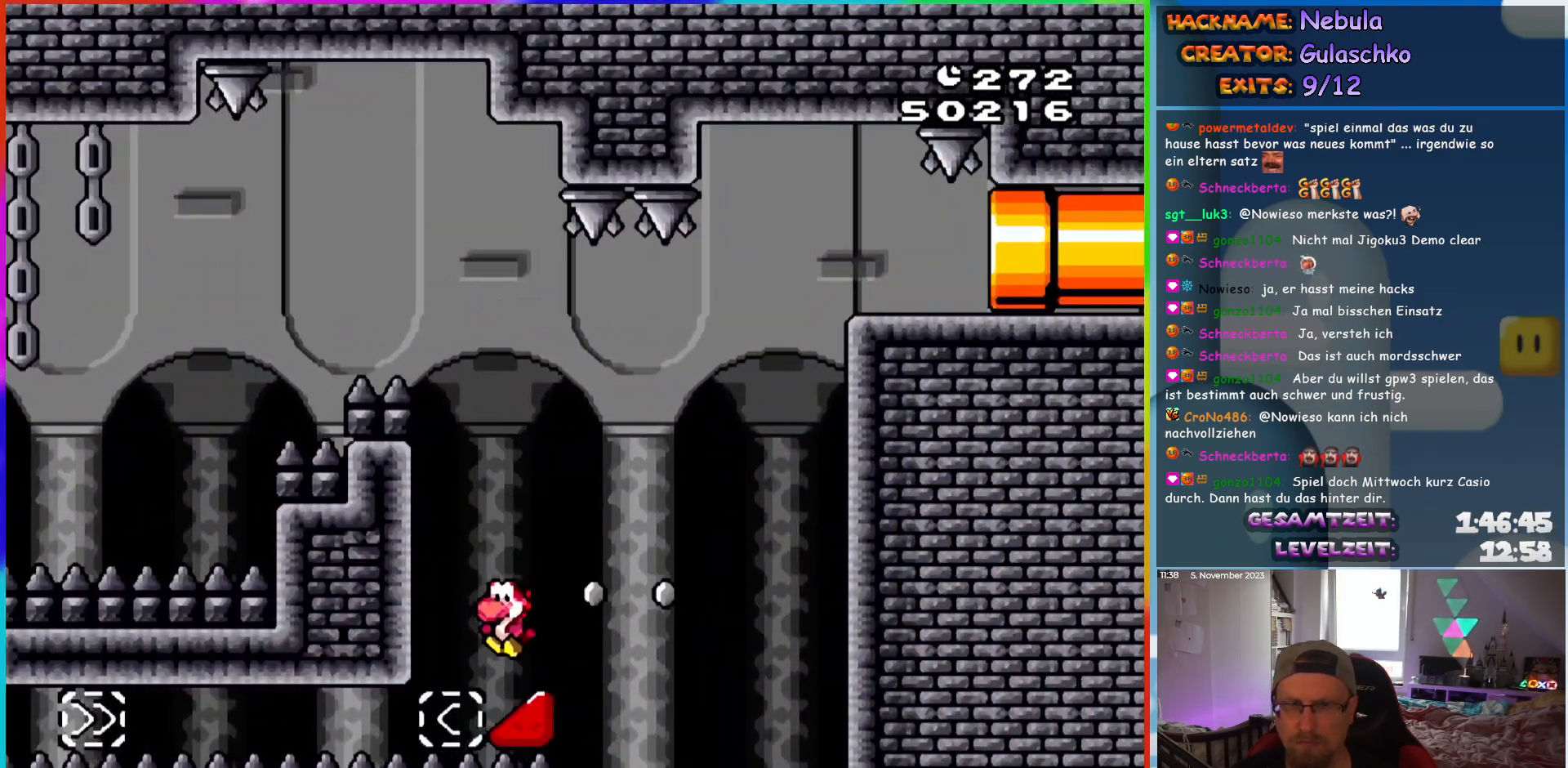
{"buttons": ["Y"], "events": [[17, "DPAD_LEFT", "up"], [50, "DPAD_RIGHT", "down"], [167, "DPAD_RIGHT", "up"], [250, "B", "up"]]}
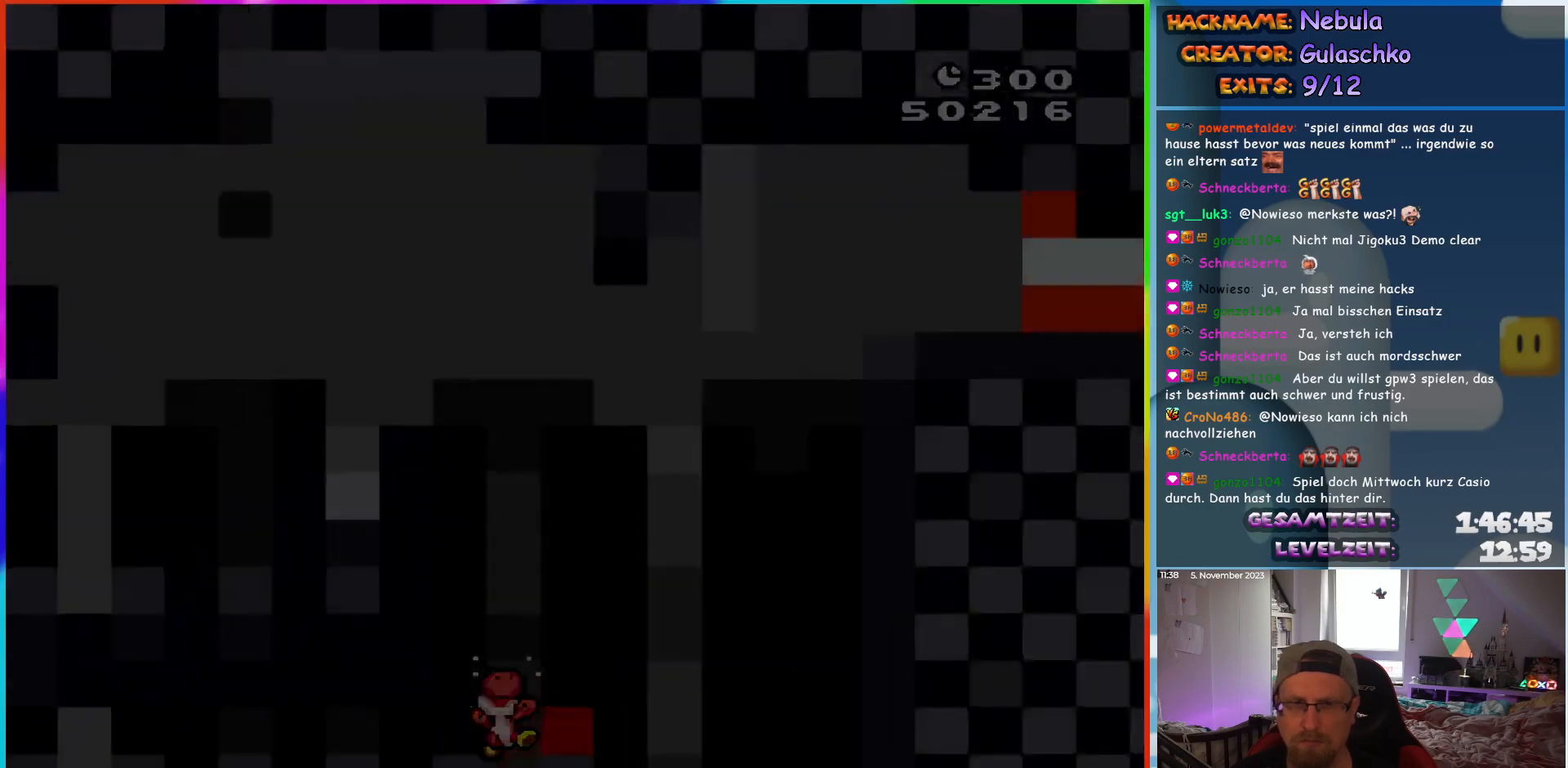
{"buttons": [], "events": [[317, "Y", "up"]]}
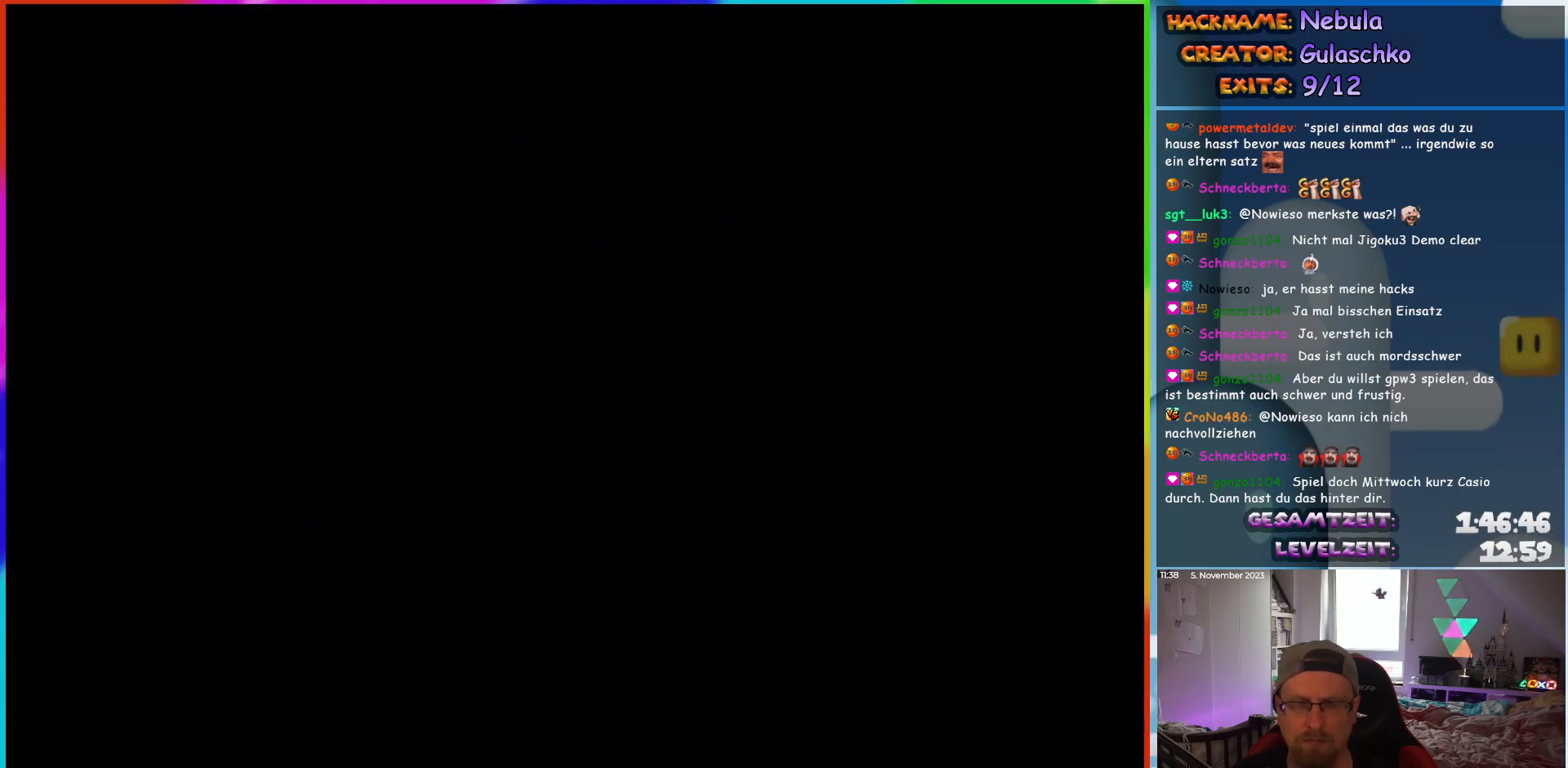
{"buttons": [], "events": []}
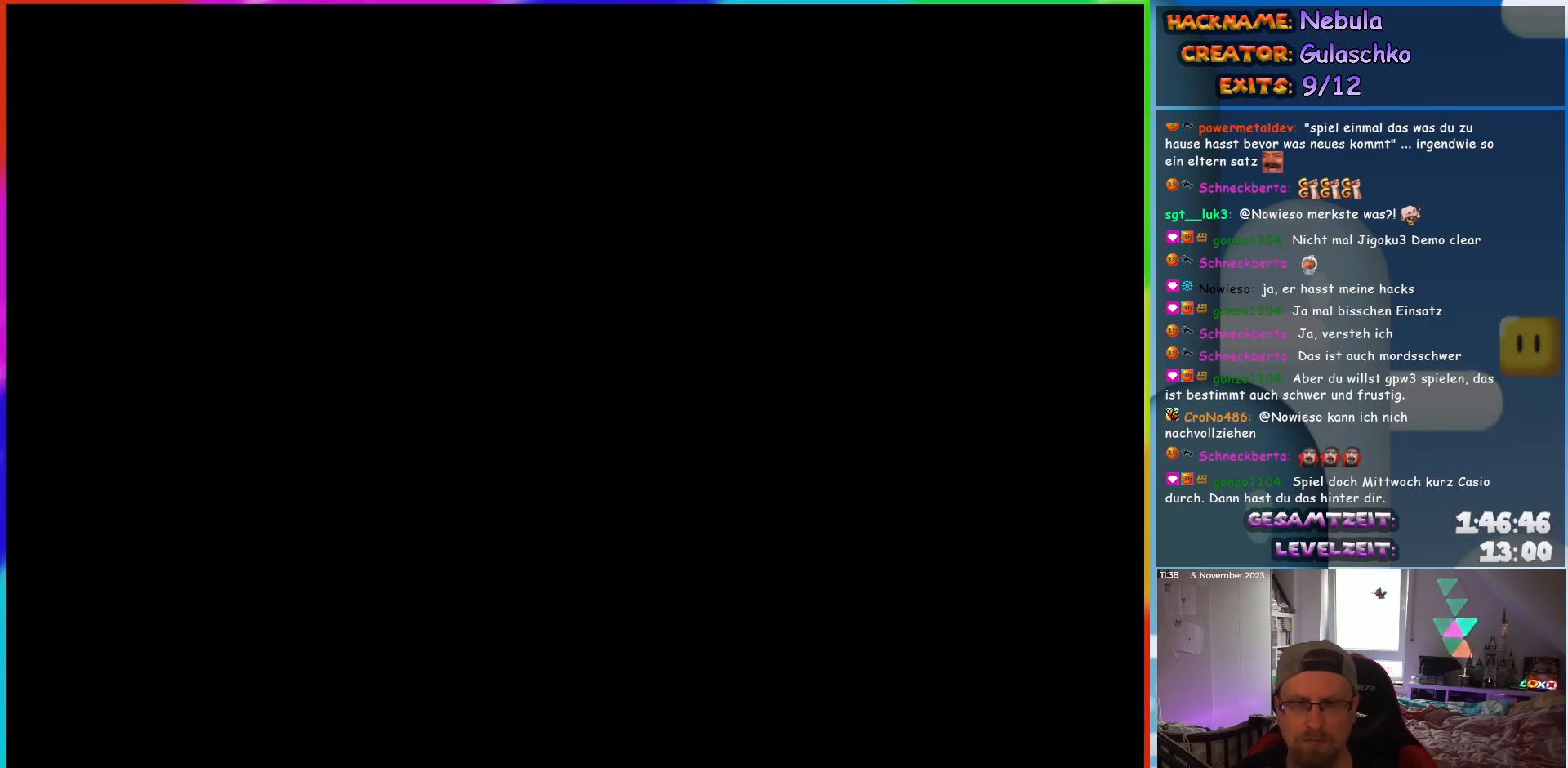
{"buttons": [], "events": []}
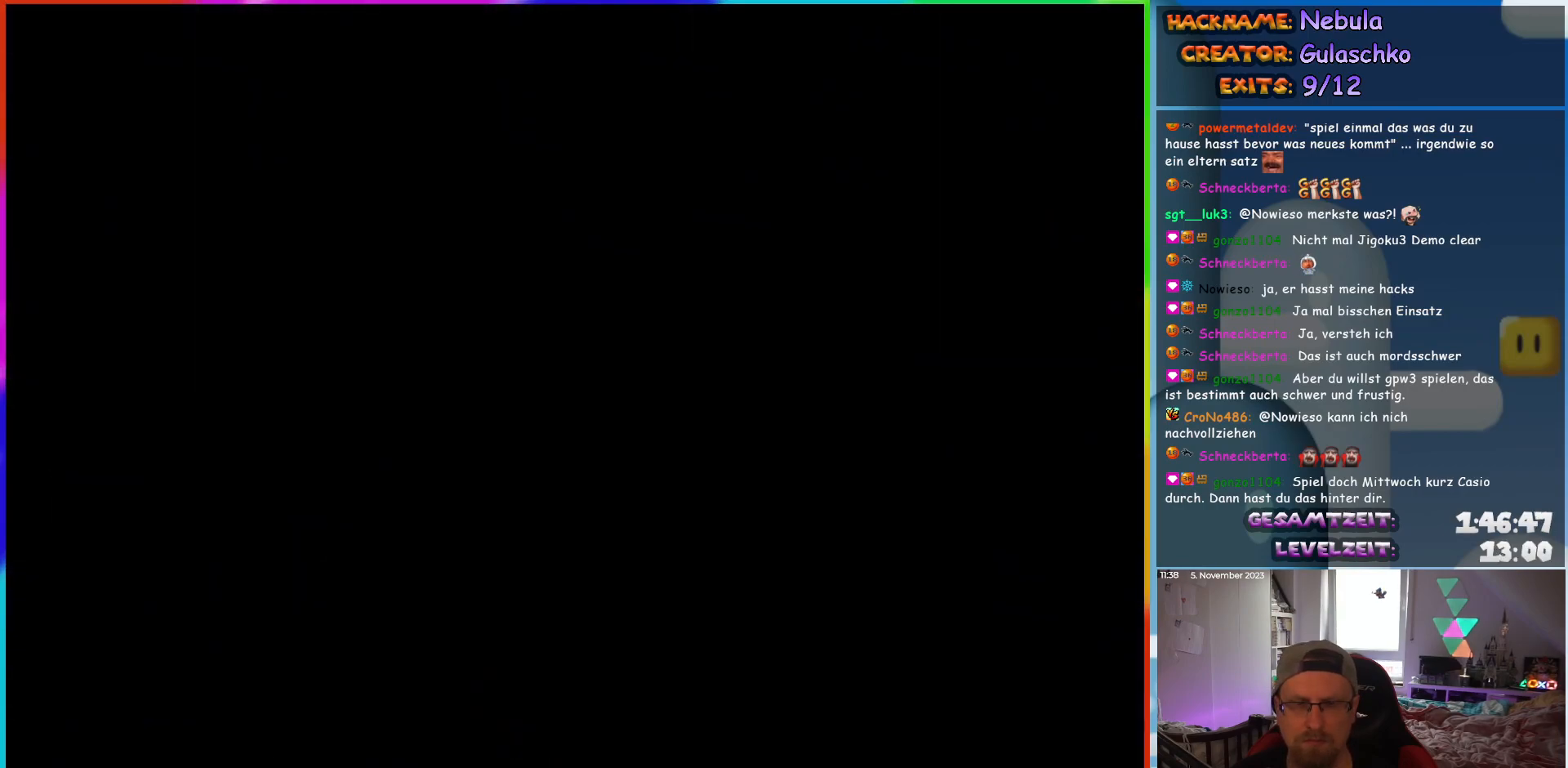
{"buttons": [], "events": []}
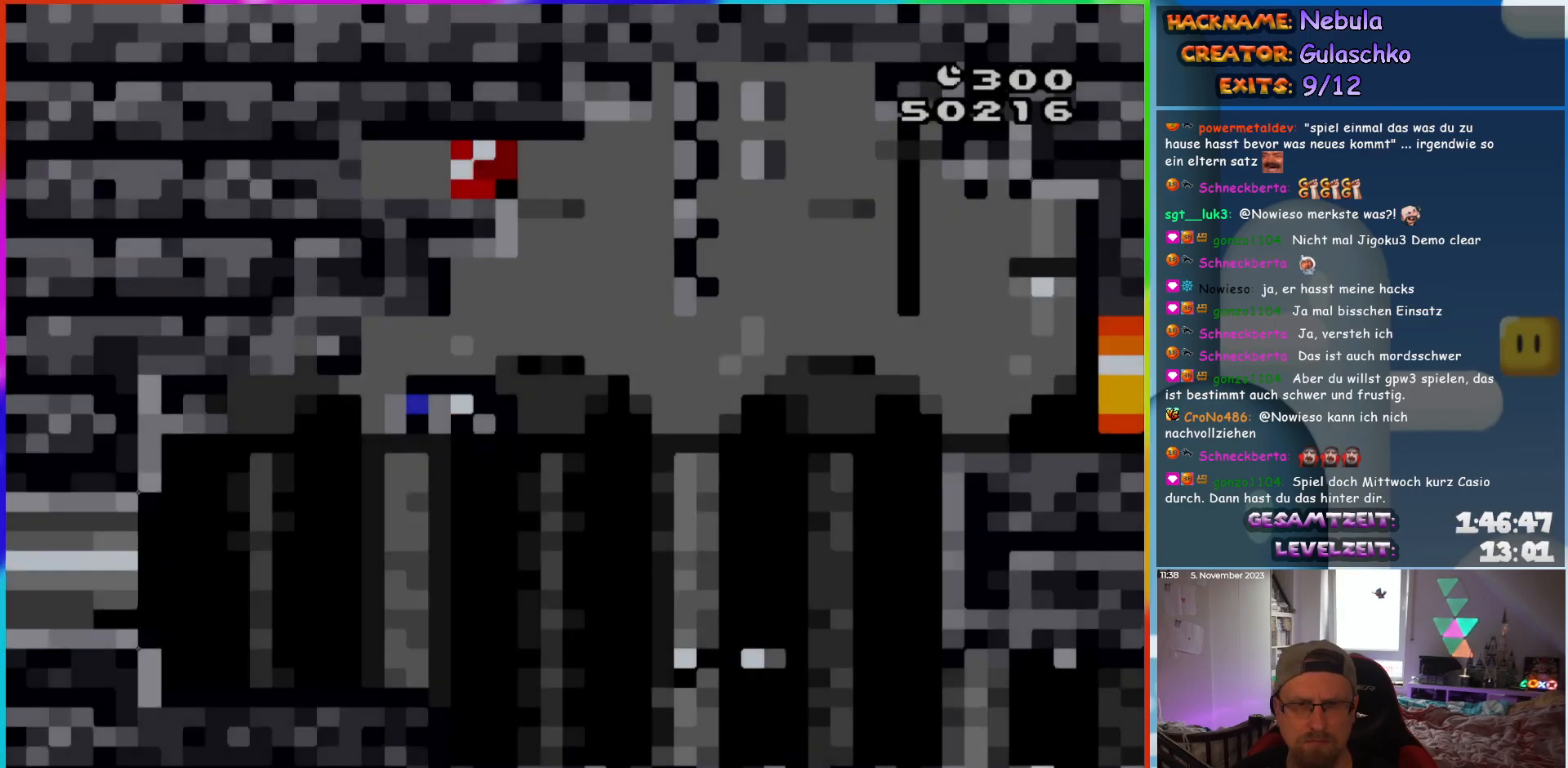
{"buttons": ["Y"], "events": [[350, "Y", "down"]]}
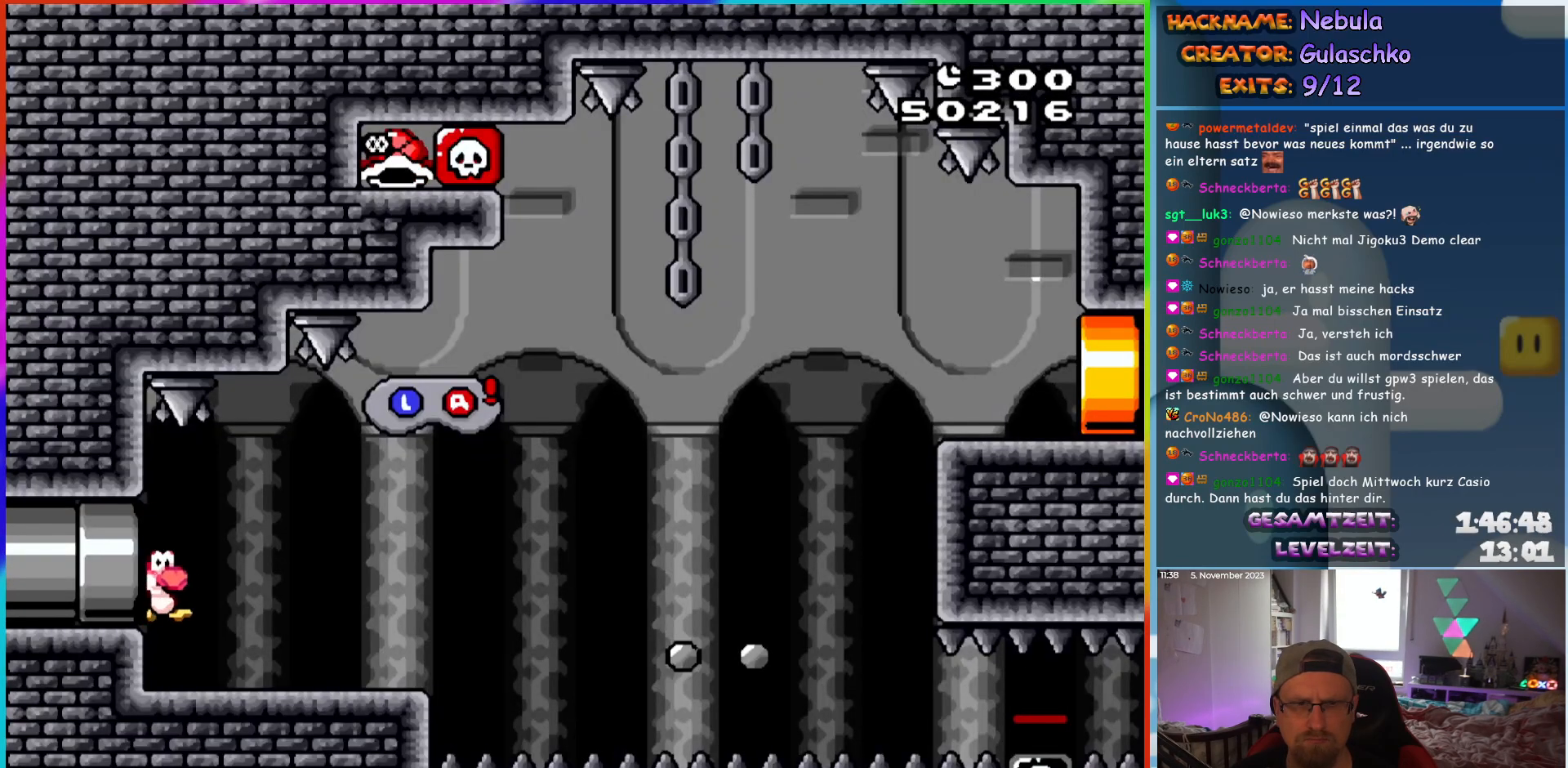
{"buttons": ["Y", "DPAD_RIGHT"], "events": [[117, "DPAD_RIGHT", "down"]]}
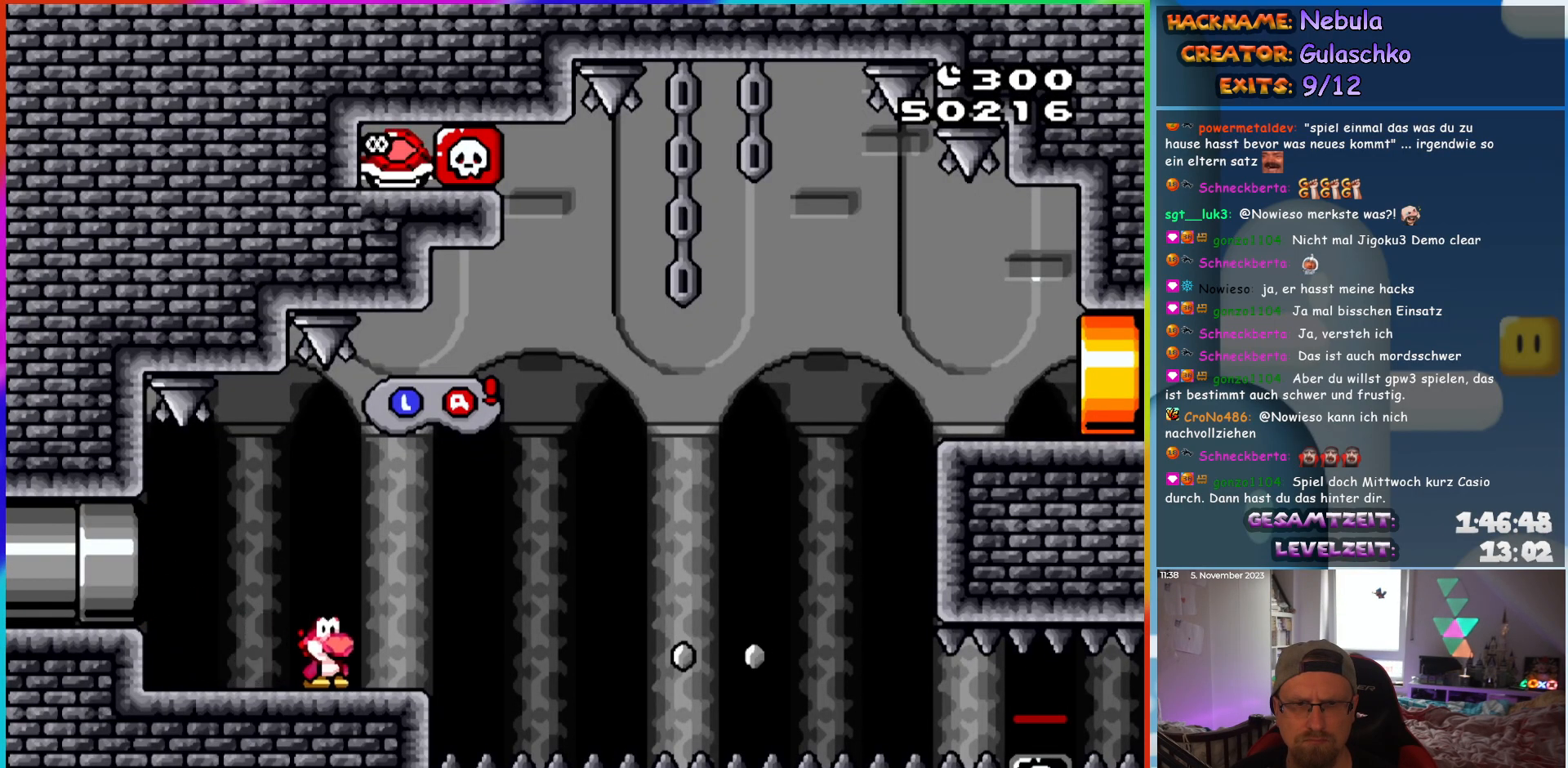
{"buttons": ["B", "Y", "DPAD_RIGHT"], "events": [[67, "B", "down"], [200, "B", "up"], [267, "B", "down"]]}
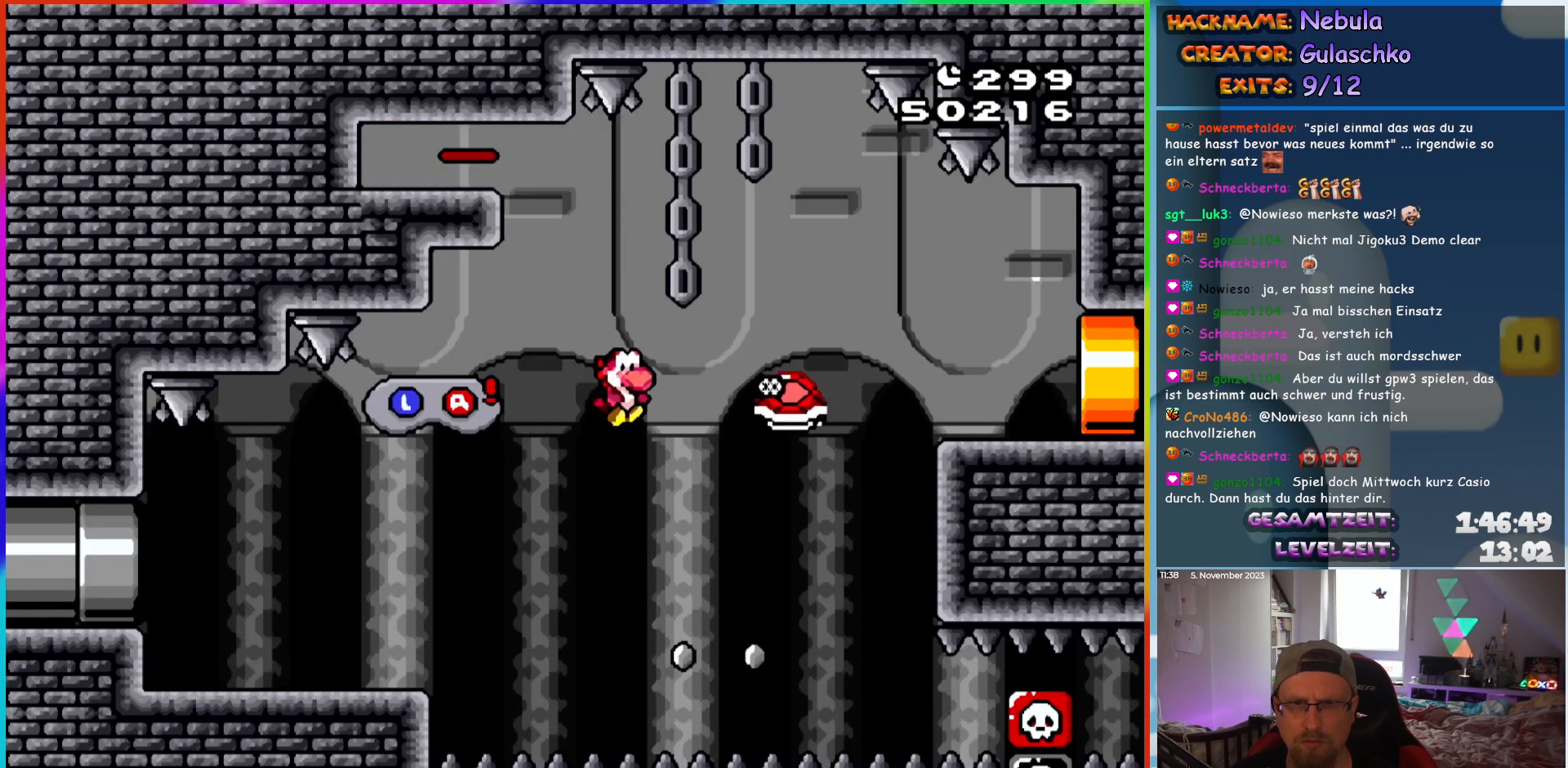
{"buttons": ["B", "Y", "DPAD_RIGHT"], "events": [[50, "DPAD_RIGHT", "up"], [67, "B", "up"], [67, "DPAD_UP", "down"], [83, "DPAD_LEFT", "down"], [83, "DPAD_UP", "up"], [183, "DPAD_UP", "down"], [200, "B", "down"], [200, "DPAD_LEFT", "up"], [233, "DPAD_RIGHT", "down"], [233, "DPAD_UP", "up"]]}
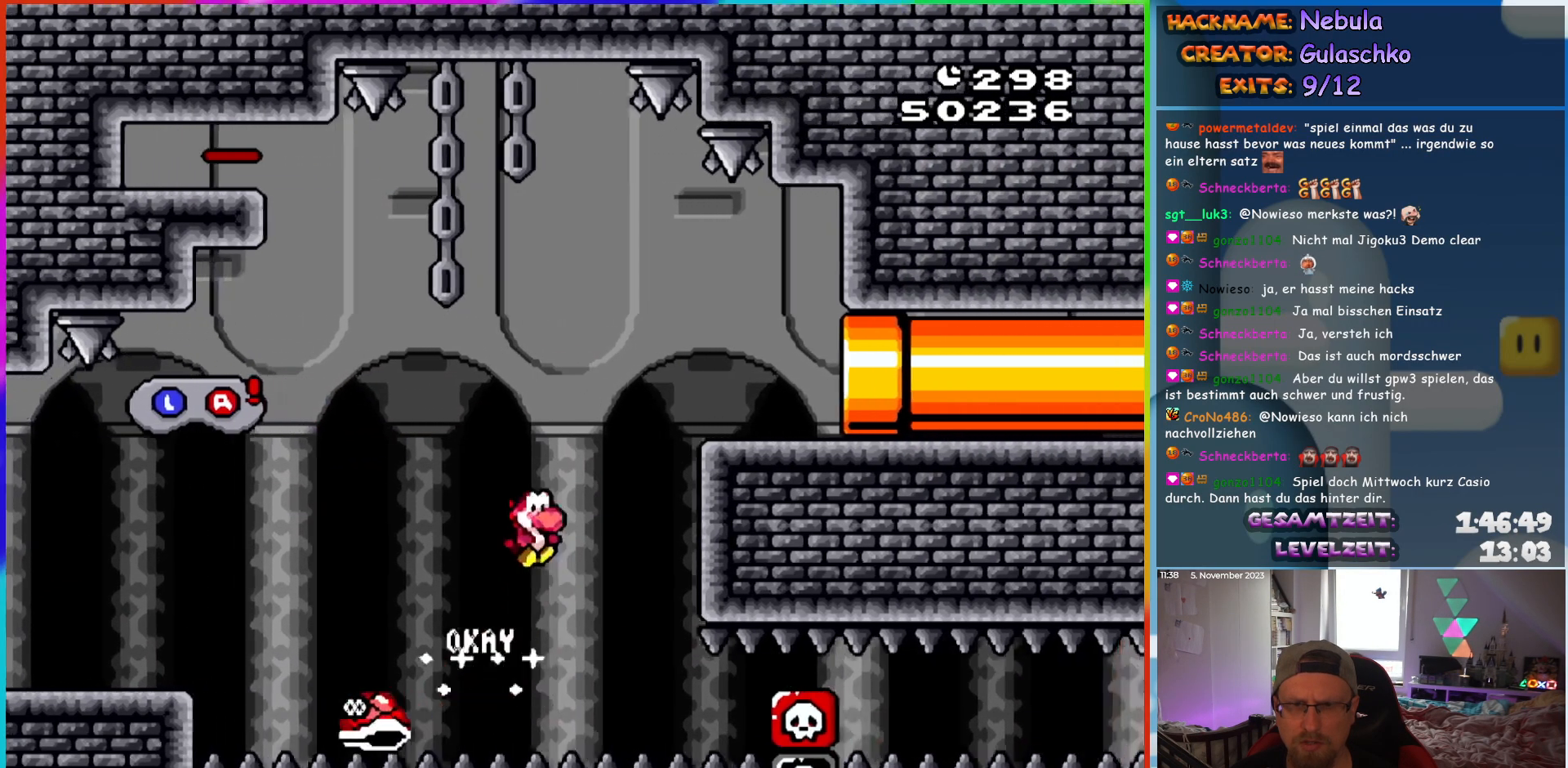
{"buttons": ["Y", "DPAD_RIGHT"], "events": [[267, "B", "up"]]}
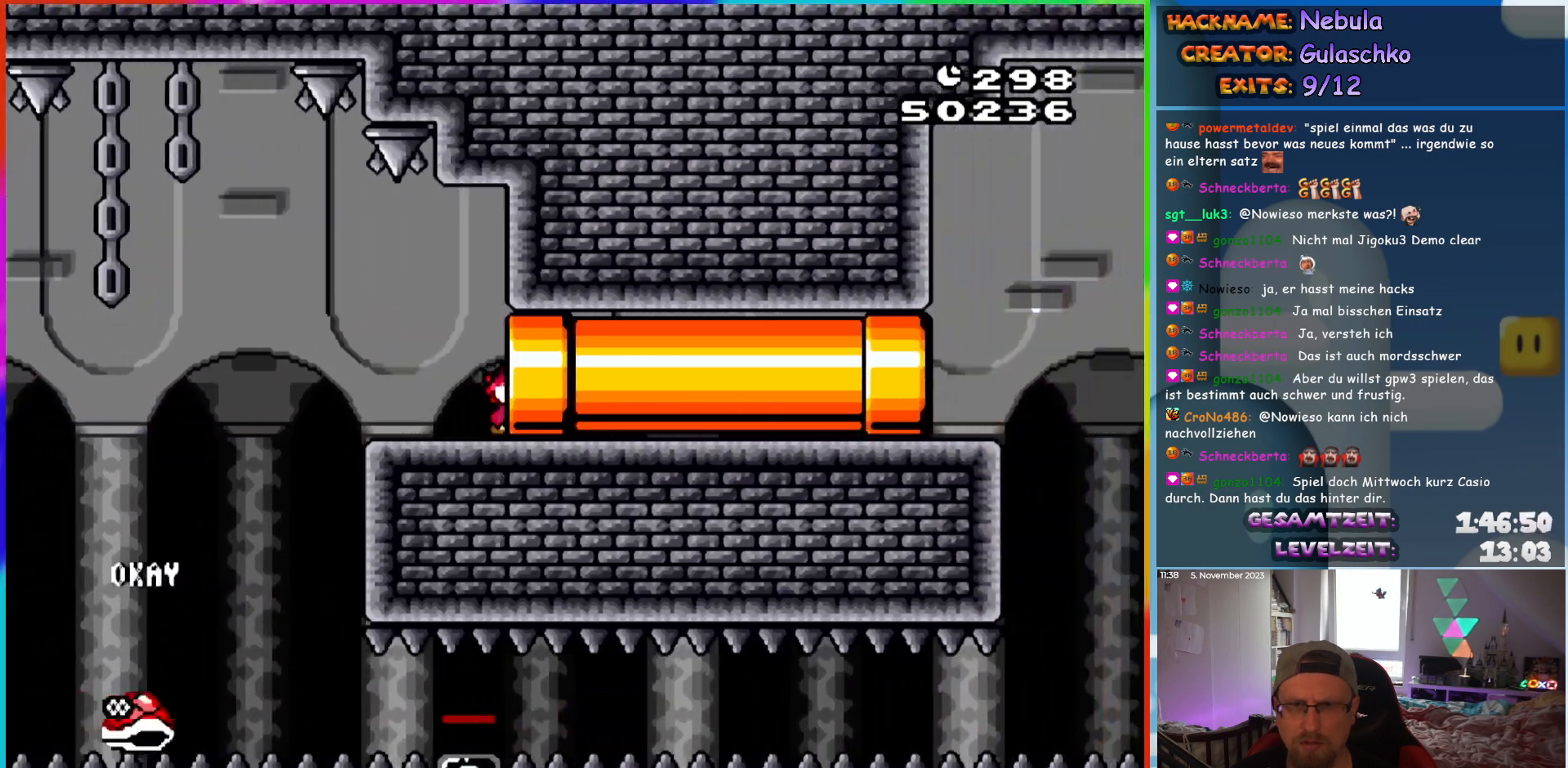
{"buttons": ["Y"], "events": [[200, "DPAD_RIGHT", "up"]]}
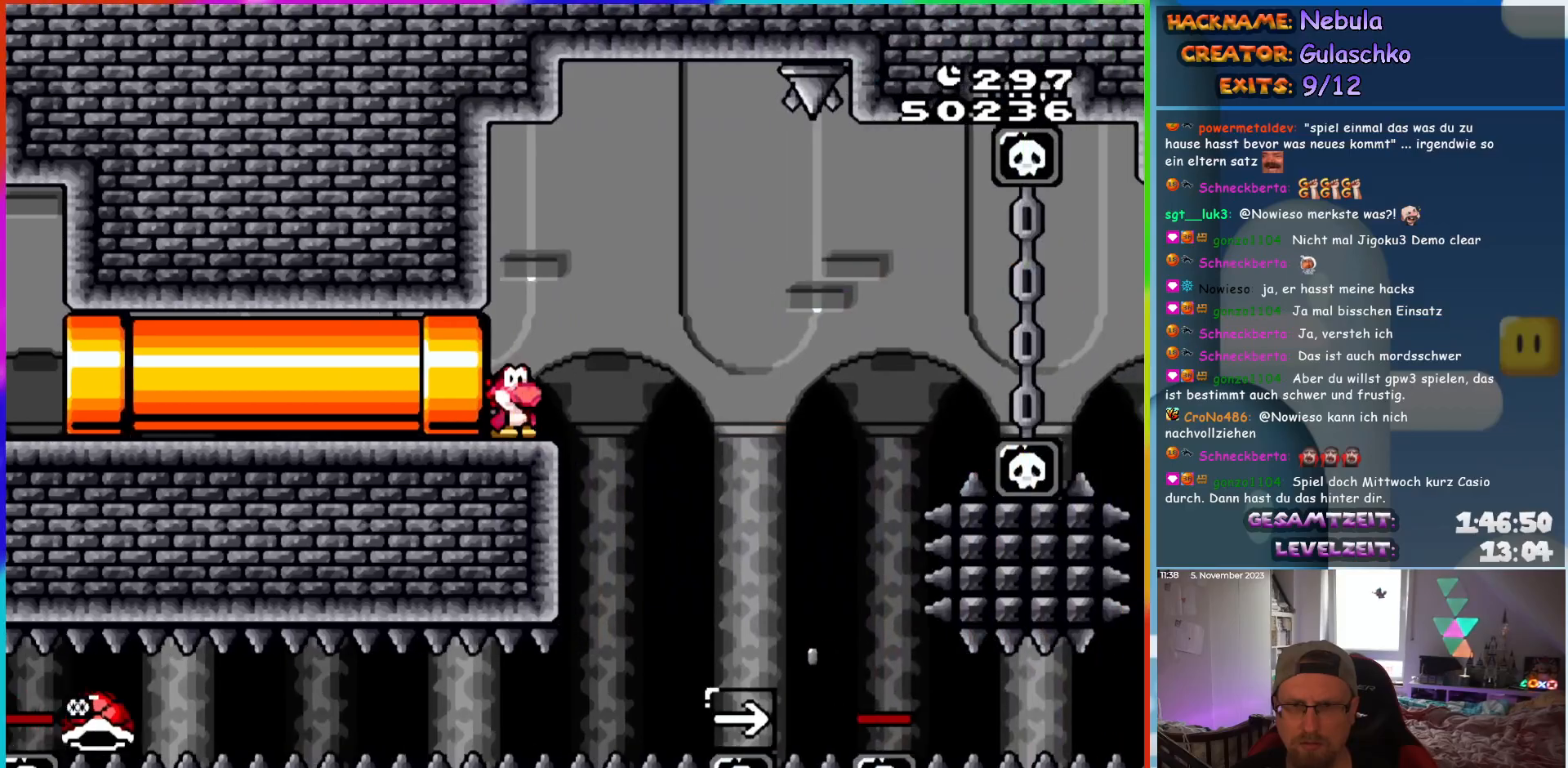
{"buttons": ["Y", "DPAD_RIGHT"], "events": [[167, "DPAD_RIGHT", "down"], [217, "B", "down"], [300, "B", "up"]]}
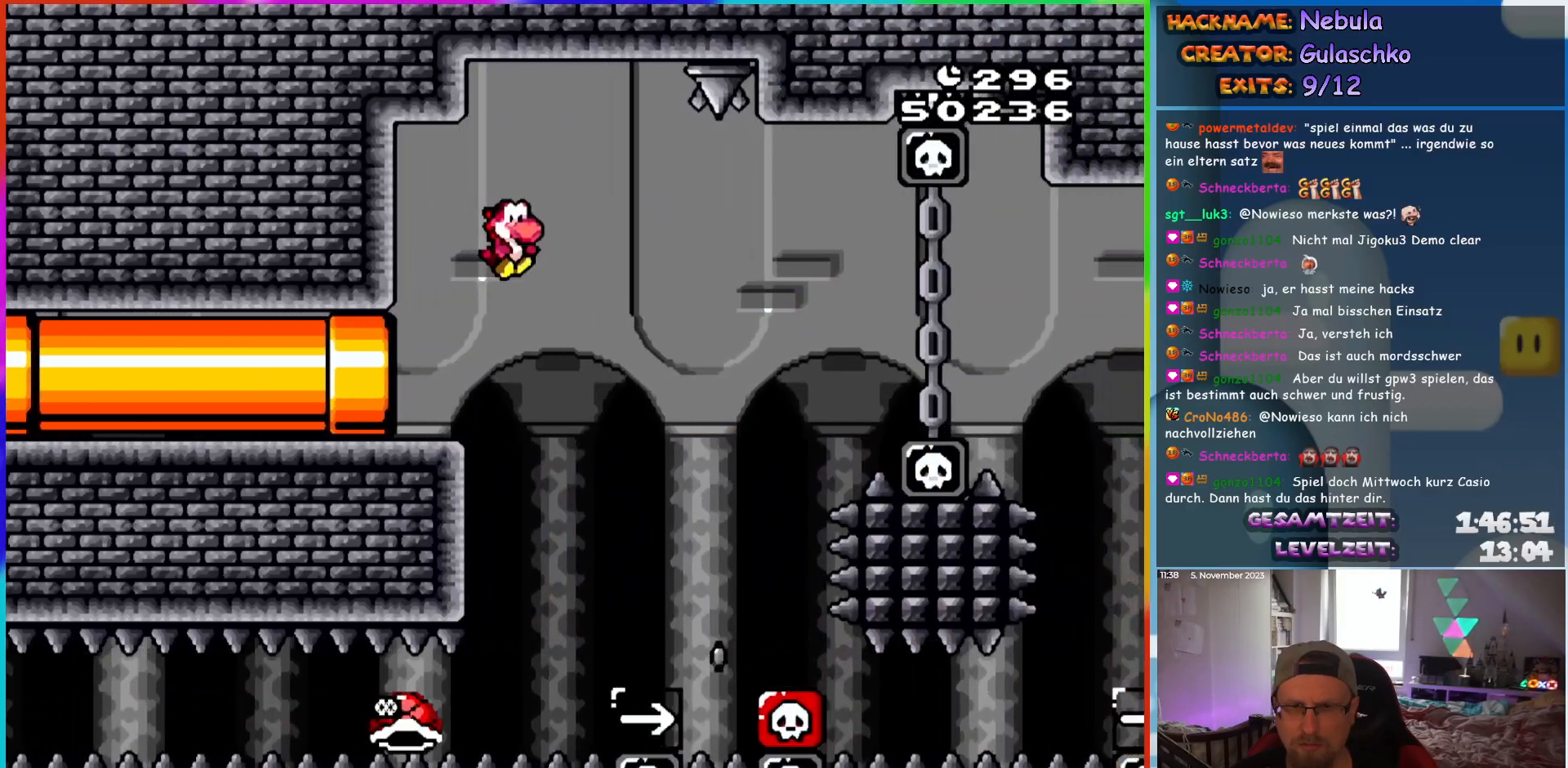
{"buttons": ["B", "Y", "DPAD_RIGHT"], "events": [[250, "B", "down"], [267, "DPAD_RIGHT", "up"], [267, "DPAD_UP", "down"], [283, "DPAD_LEFT", "down"], [283, "DPAD_UP", "up"], [400, "DPAD_UP", "down"], [417, "DPAD_LEFT", "up"], [433, "DPAD_RIGHT", "down"], [433, "DPAD_UP", "up"]]}